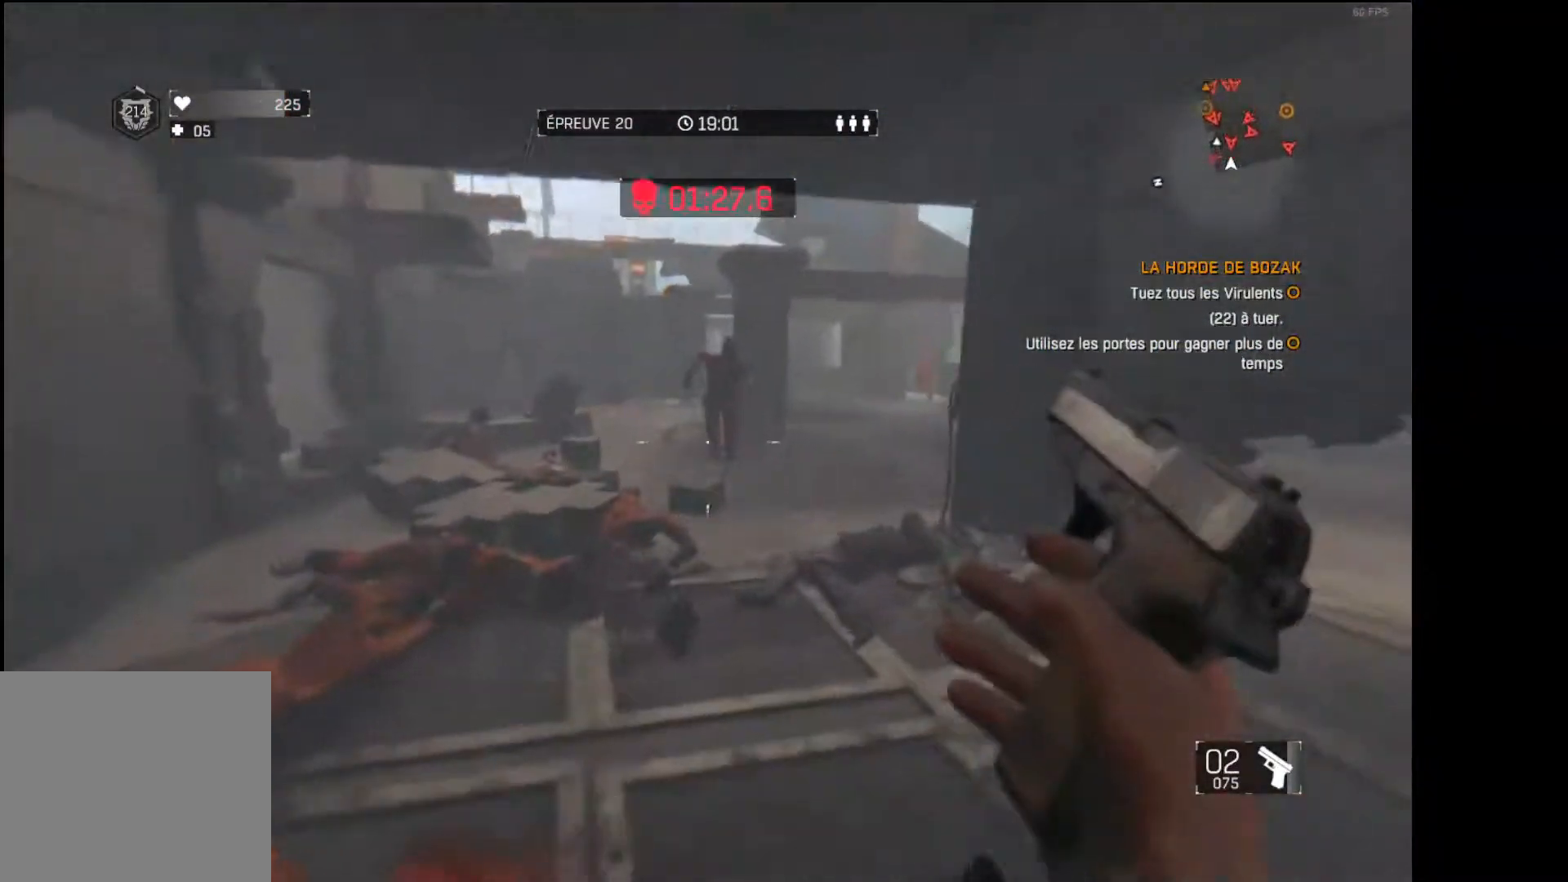
Gameplay with a controller (Xbox layout); each line is a JSON object with the inputs held at the frame after it. "events" lists button and stick changes between this image and that frame as [ms after this image, input, new state], when the widget could be followed in between.
{"buttons": [], "left_stick": "center", "right_stick": "center", "events": [[50, "left_stick", "down"], [167, "left_stick", "center"], [217, "left_stick", "up"], [450, "left_stick", "center"]]}
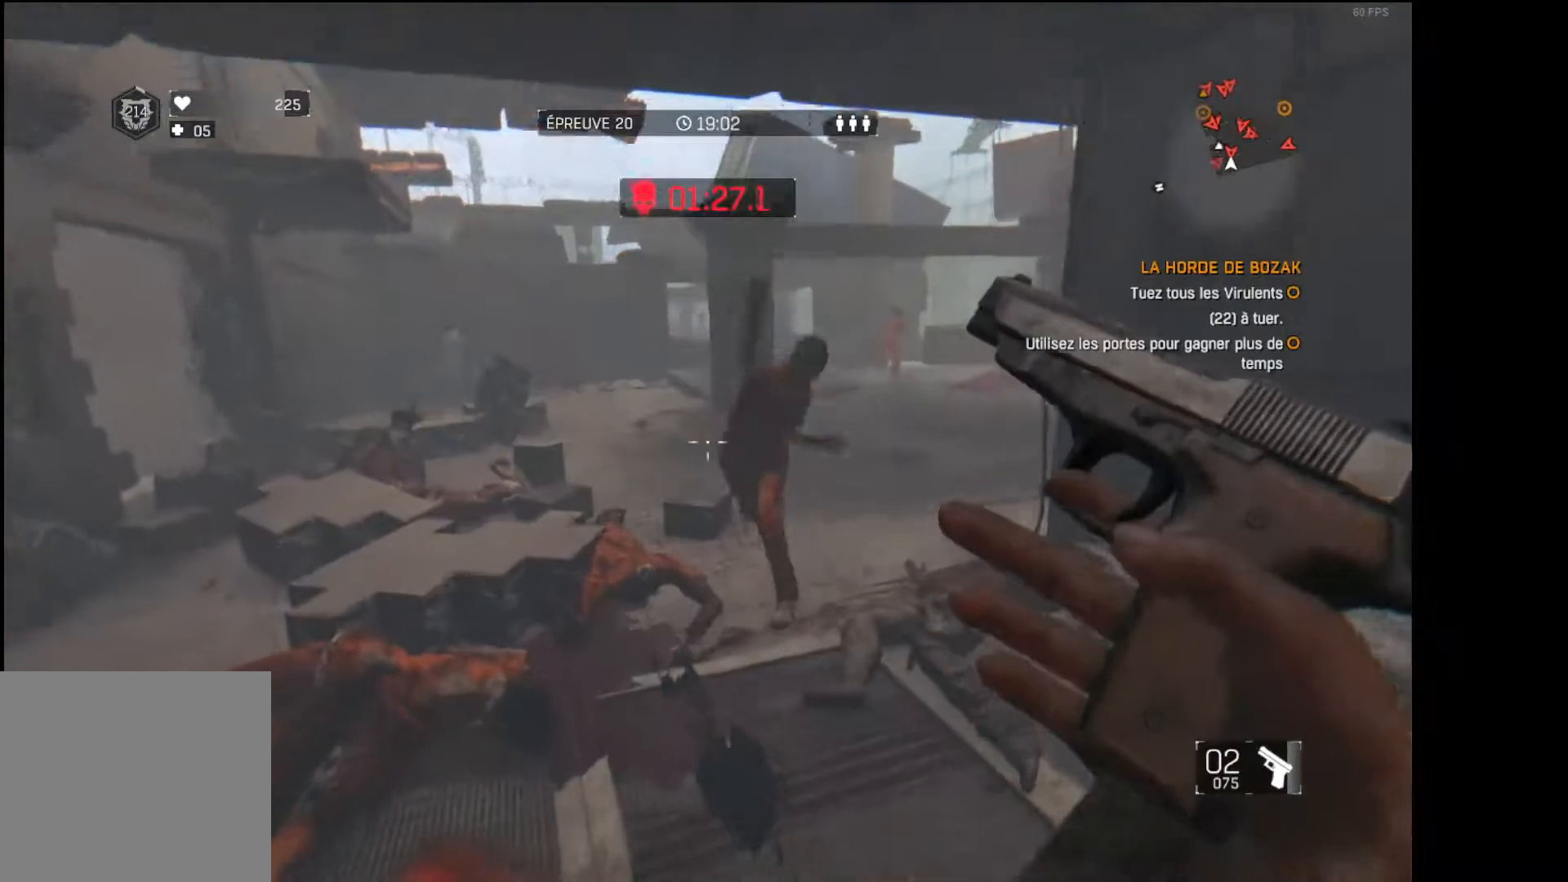
{"buttons": [], "left_stick": "center", "right_stick": "center", "events": [[83, "left_stick", "down"], [300, "left_stick", "center"], [367, "L1", "down"], [367, "left_stick", "up"], [483, "left_stick", "center"], [500, "L1", "up"]]}
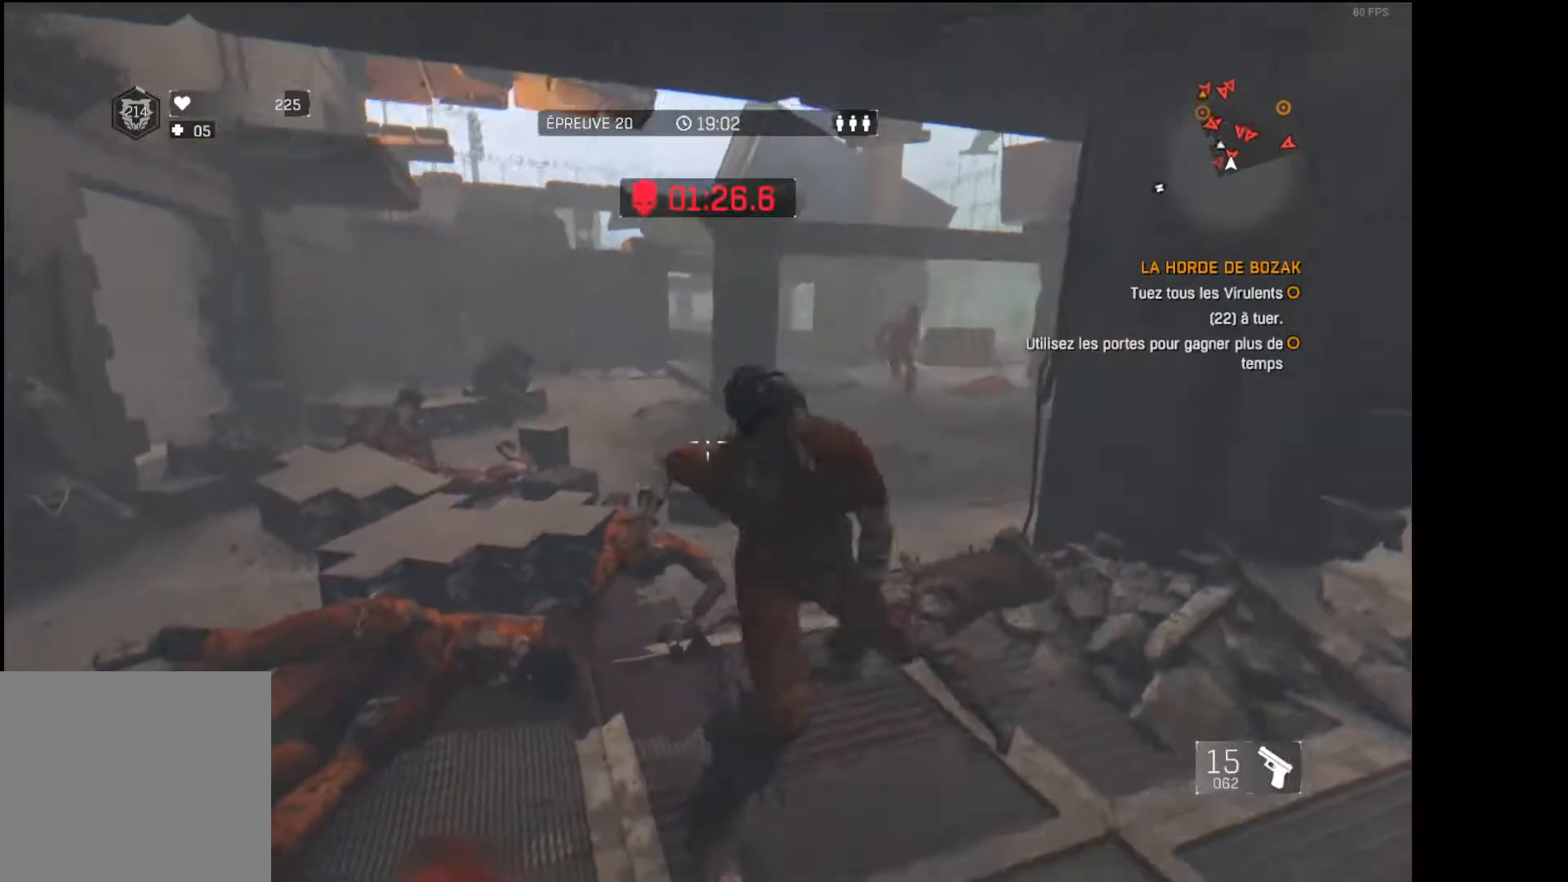
{"buttons": [], "left_stick": "down", "right_stick": "center", "events": [[17, "left_stick", "down"]]}
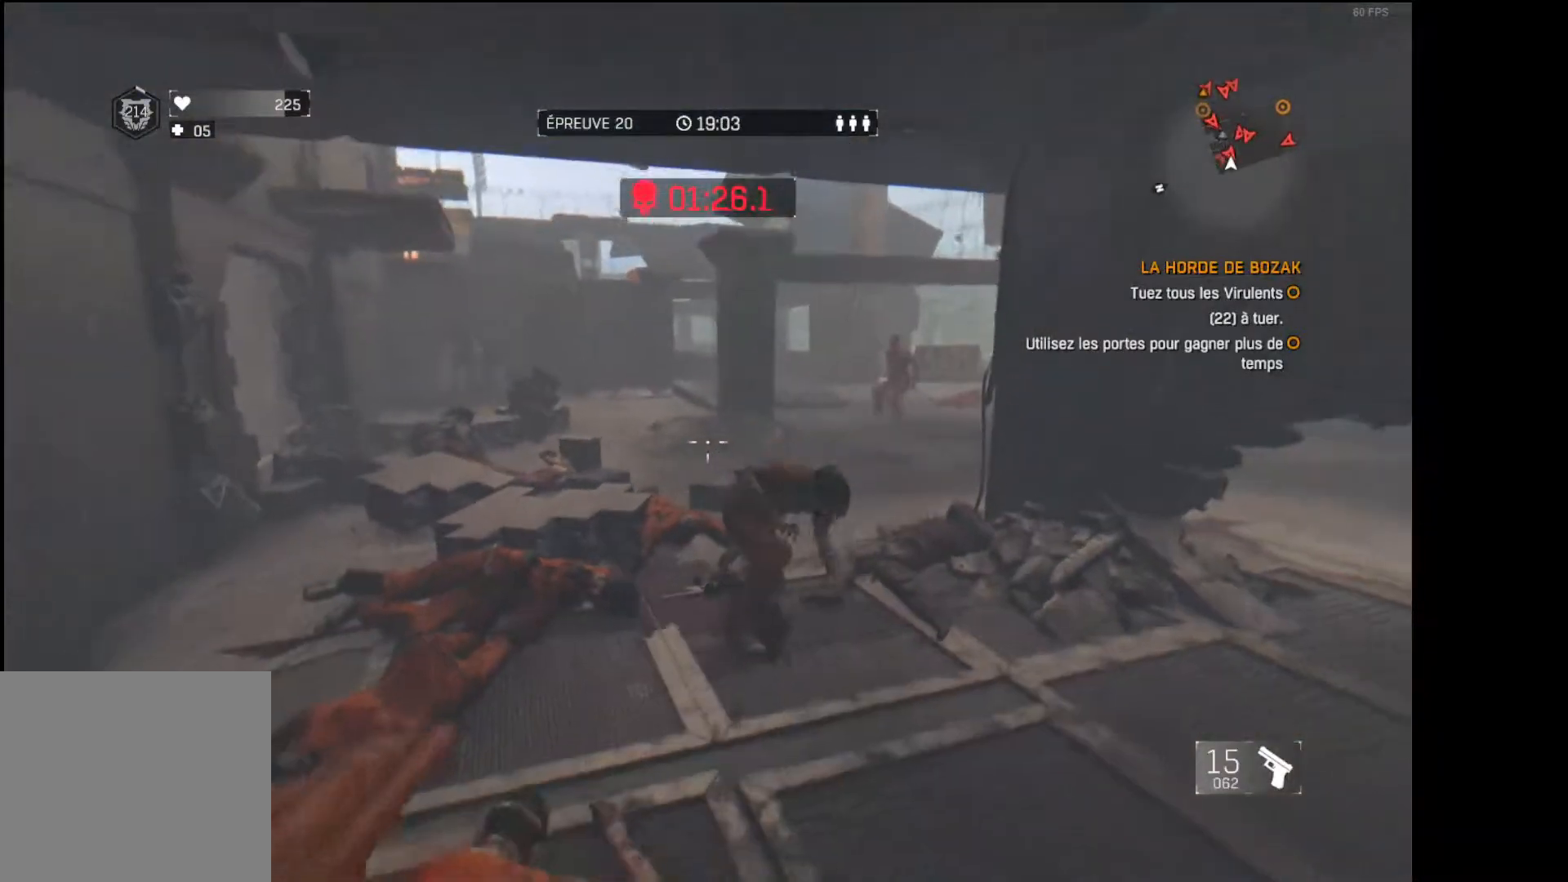
{"buttons": [], "left_stick": "up", "right_stick": "center", "events": [[50, "left_stick", "down-right"], [250, "right_stick", "down"], [333, "R2", "down"], [333, "right_stick", "center"], [433, "left_stick", "center"], [450, "R2", "up"], [500, "left_stick", "up"]]}
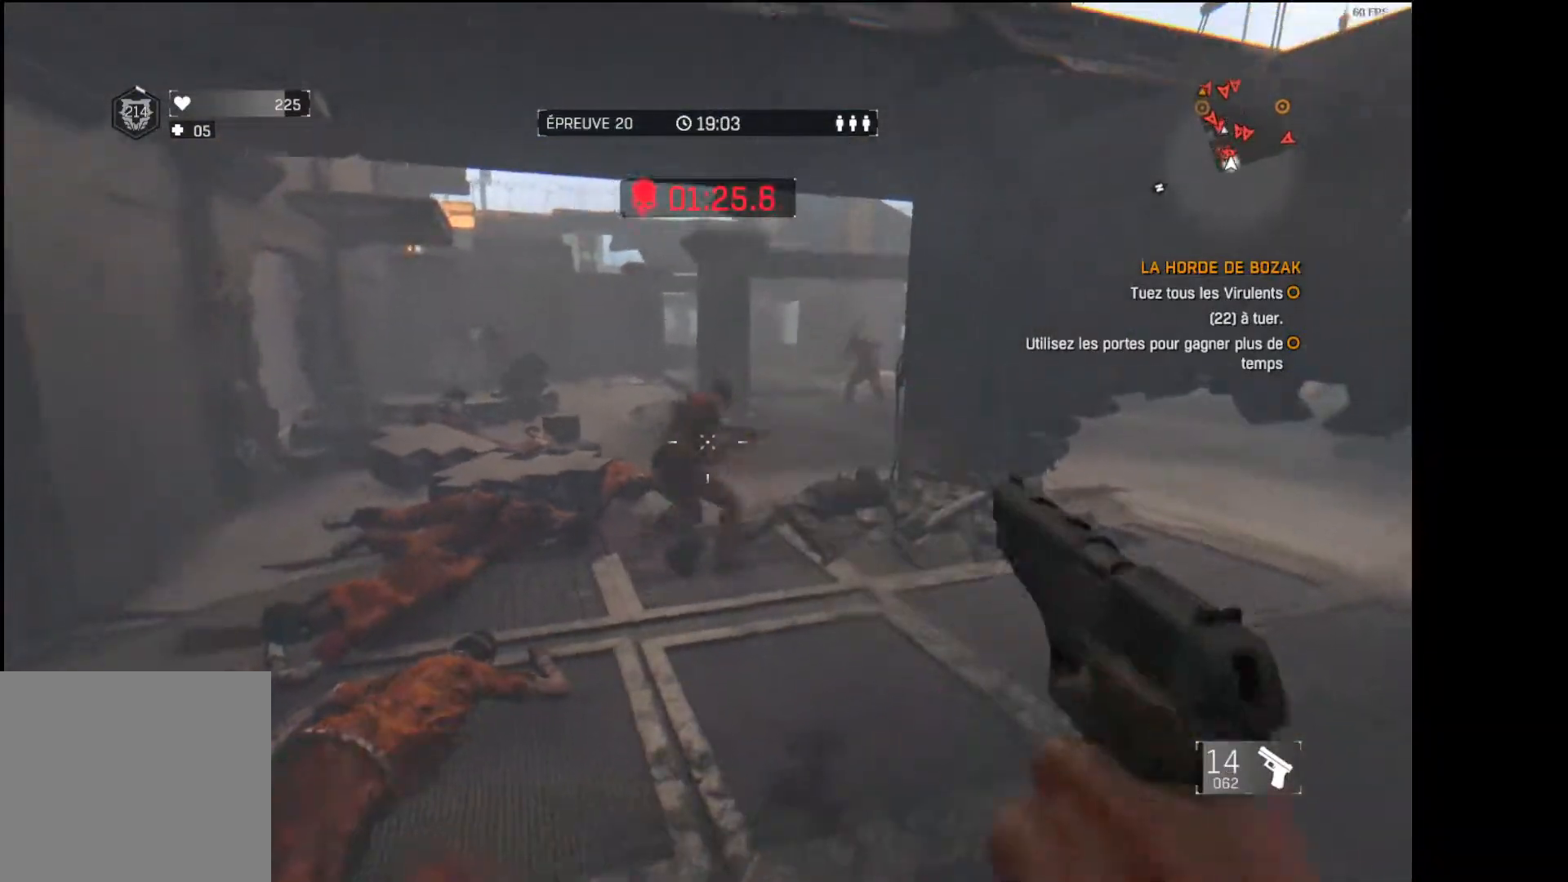
{"buttons": [], "left_stick": "up-left", "right_stick": "down", "events": [[200, "right_stick", "up-right"], [300, "right_stick", "center"], [350, "R3", "down"], [350, "right_stick", "down-left"], [433, "left_stick", "up-left"], [433, "right_stick", "down"], [450, "R3", "up"]]}
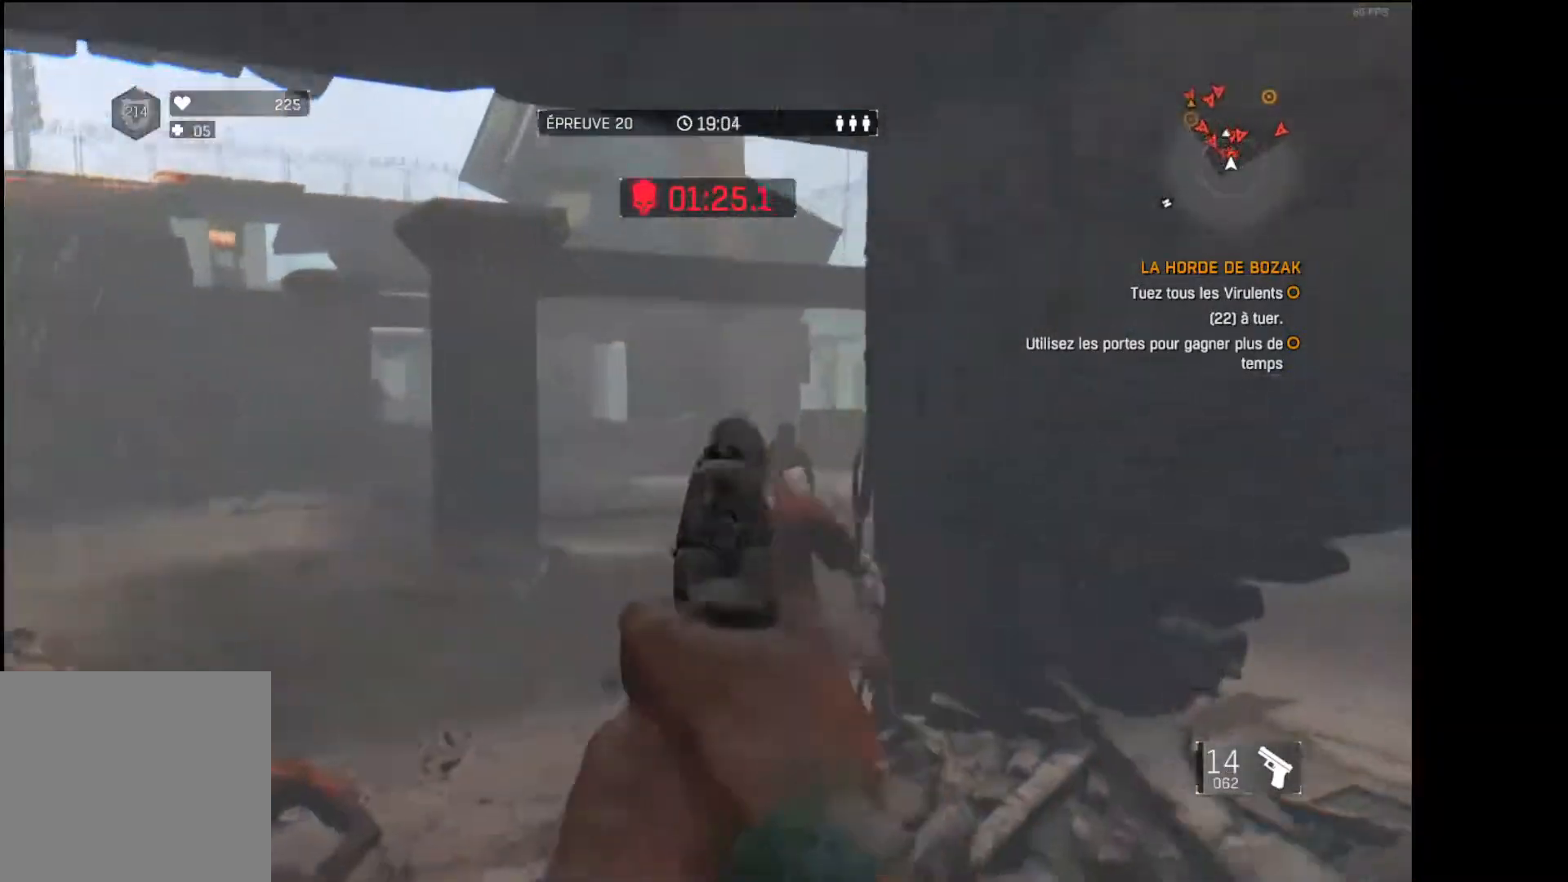
{"buttons": ["R2"], "left_stick": "down", "right_stick": "center", "events": [[83, "right_stick", "center"], [100, "R2", "down"], [200, "left_stick", "up-right"], [250, "R2", "up"], [300, "left_stick", "down-right"], [383, "right_stick", "up-right"], [400, "left_stick", "down"], [467, "R2", "down"], [467, "right_stick", "center"]]}
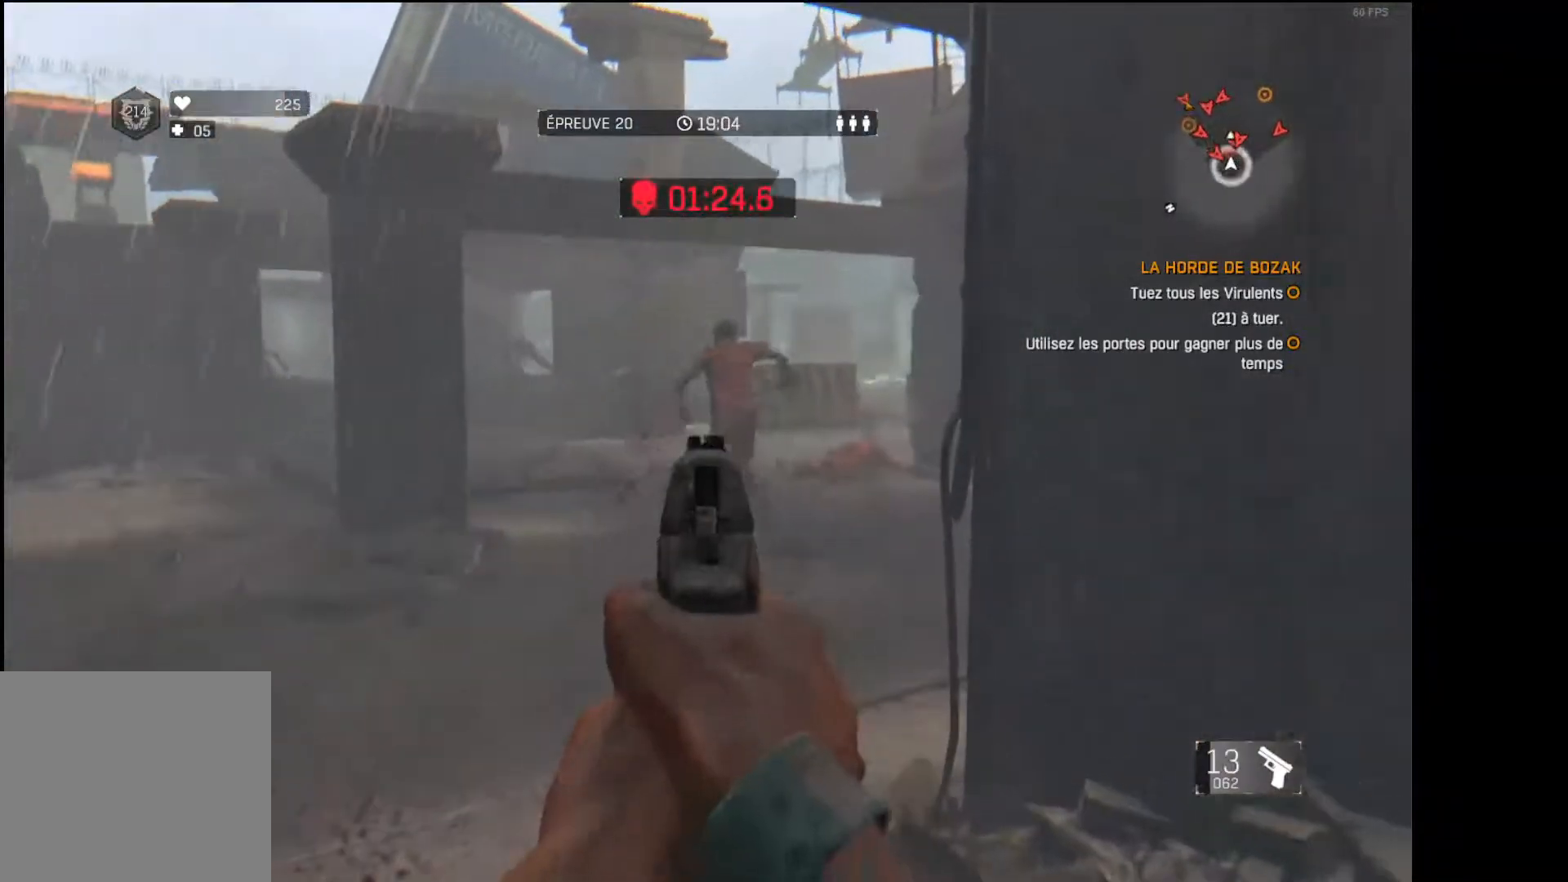
{"buttons": [], "left_stick": "down-left", "right_stick": "center", "events": [[83, "R2", "up"], [83, "right_stick", "left"], [217, "left_stick", "down-left"], [417, "right_stick", "center"]]}
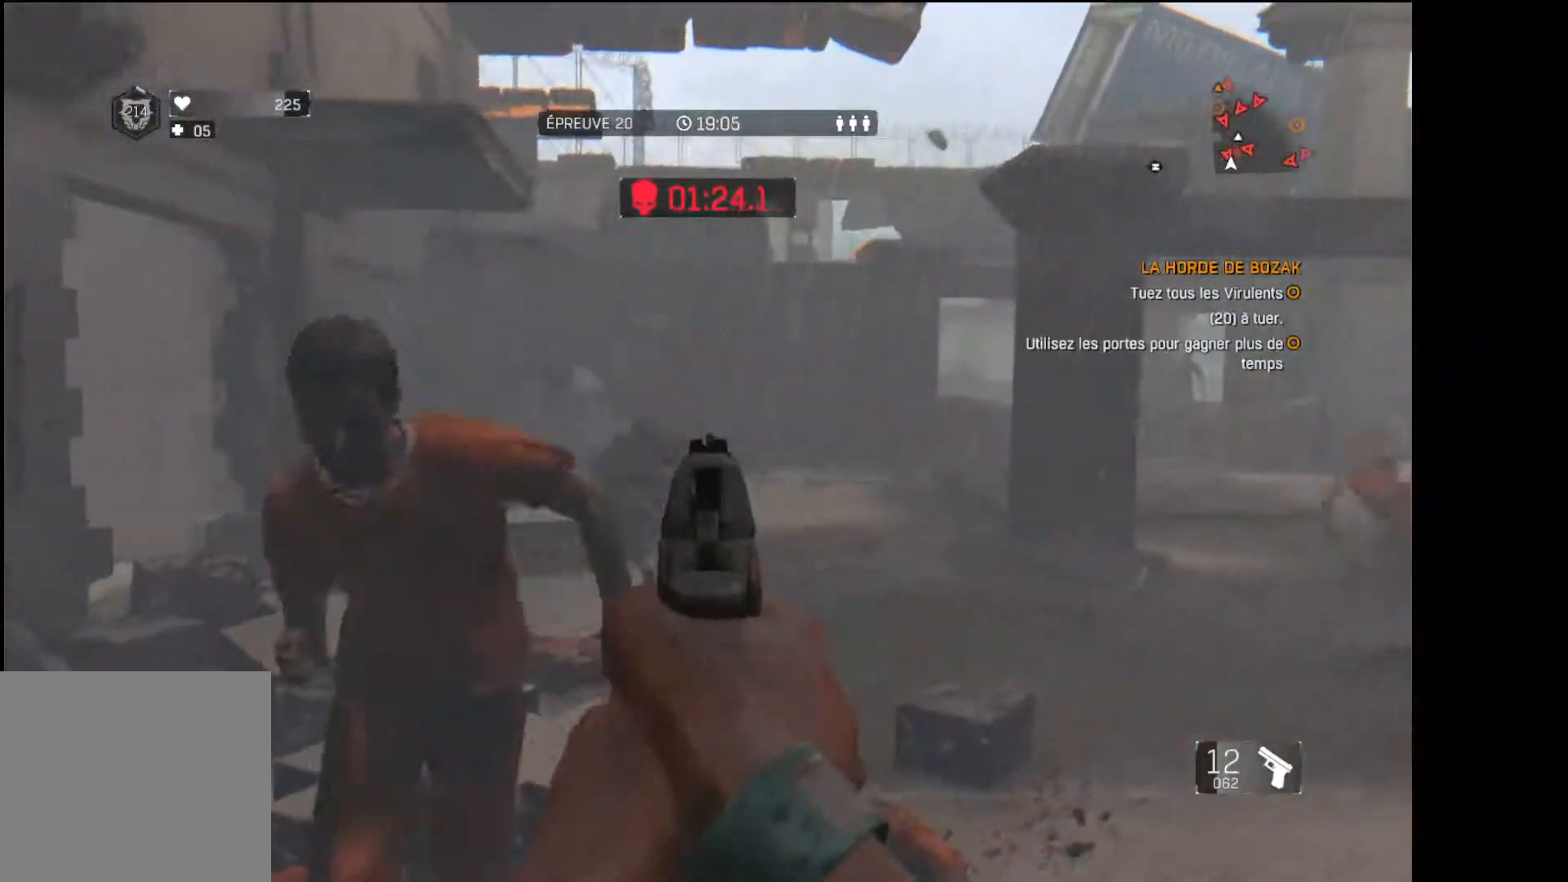
{"buttons": [], "left_stick": "down", "right_stick": "right", "events": [[33, "right_stick", "left"], [183, "R2", "down"], [200, "left_stick", "down"], [233, "right_stick", "down-right"], [300, "R2", "up"], [300, "right_stick", "center"], [383, "right_stick", "up-right"], [500, "right_stick", "right"]]}
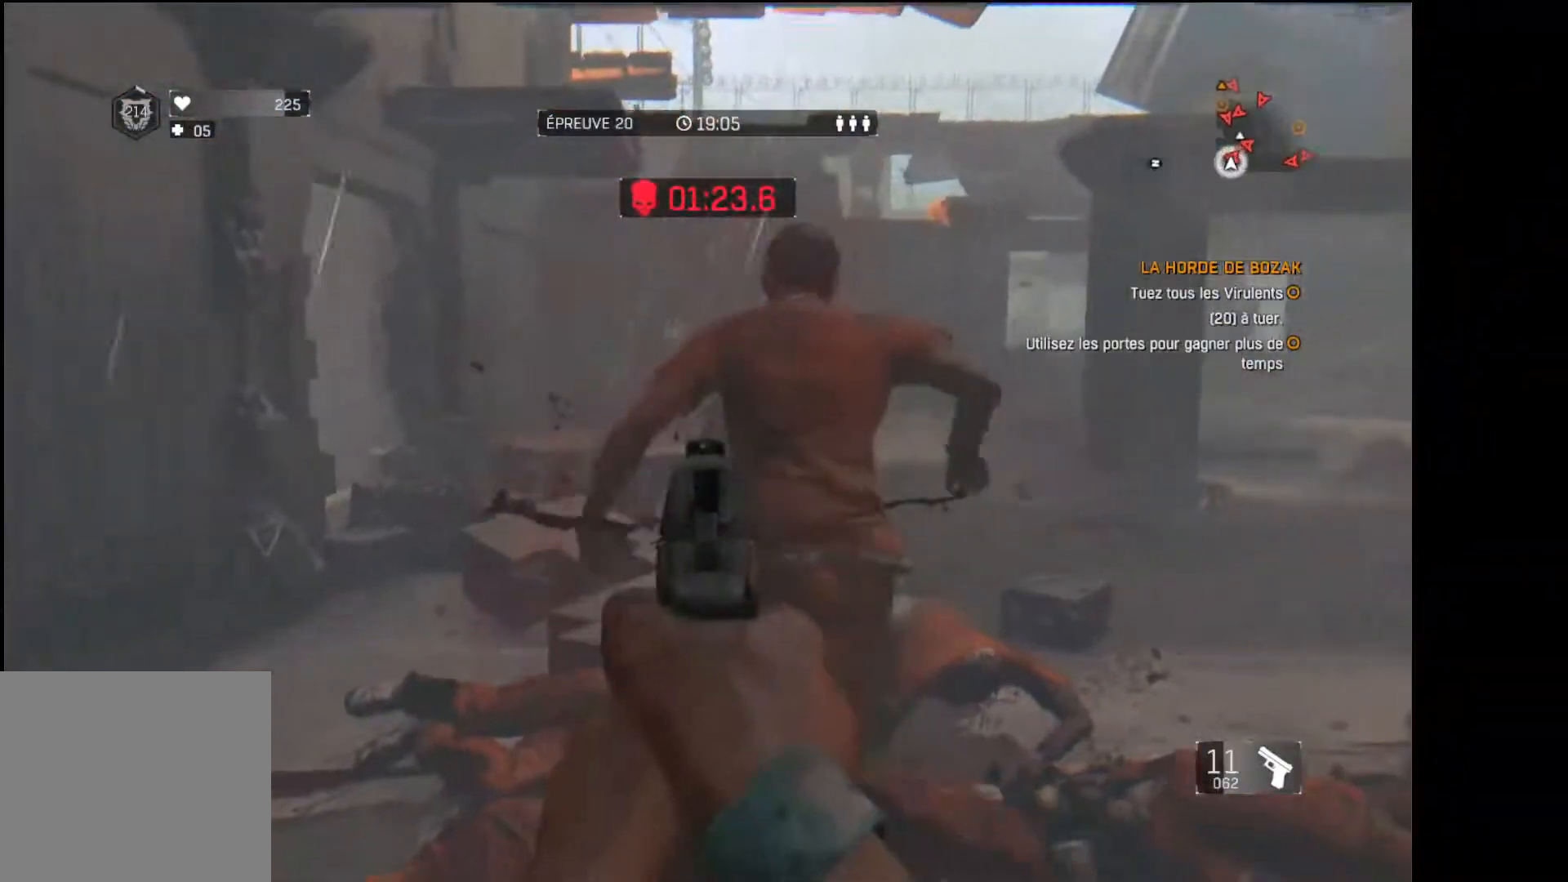
{"buttons": [], "left_stick": "up-left", "right_stick": "right", "events": [[117, "left_stick", "up-left"], [333, "right_stick", "center"], [400, "right_stick", "right"]]}
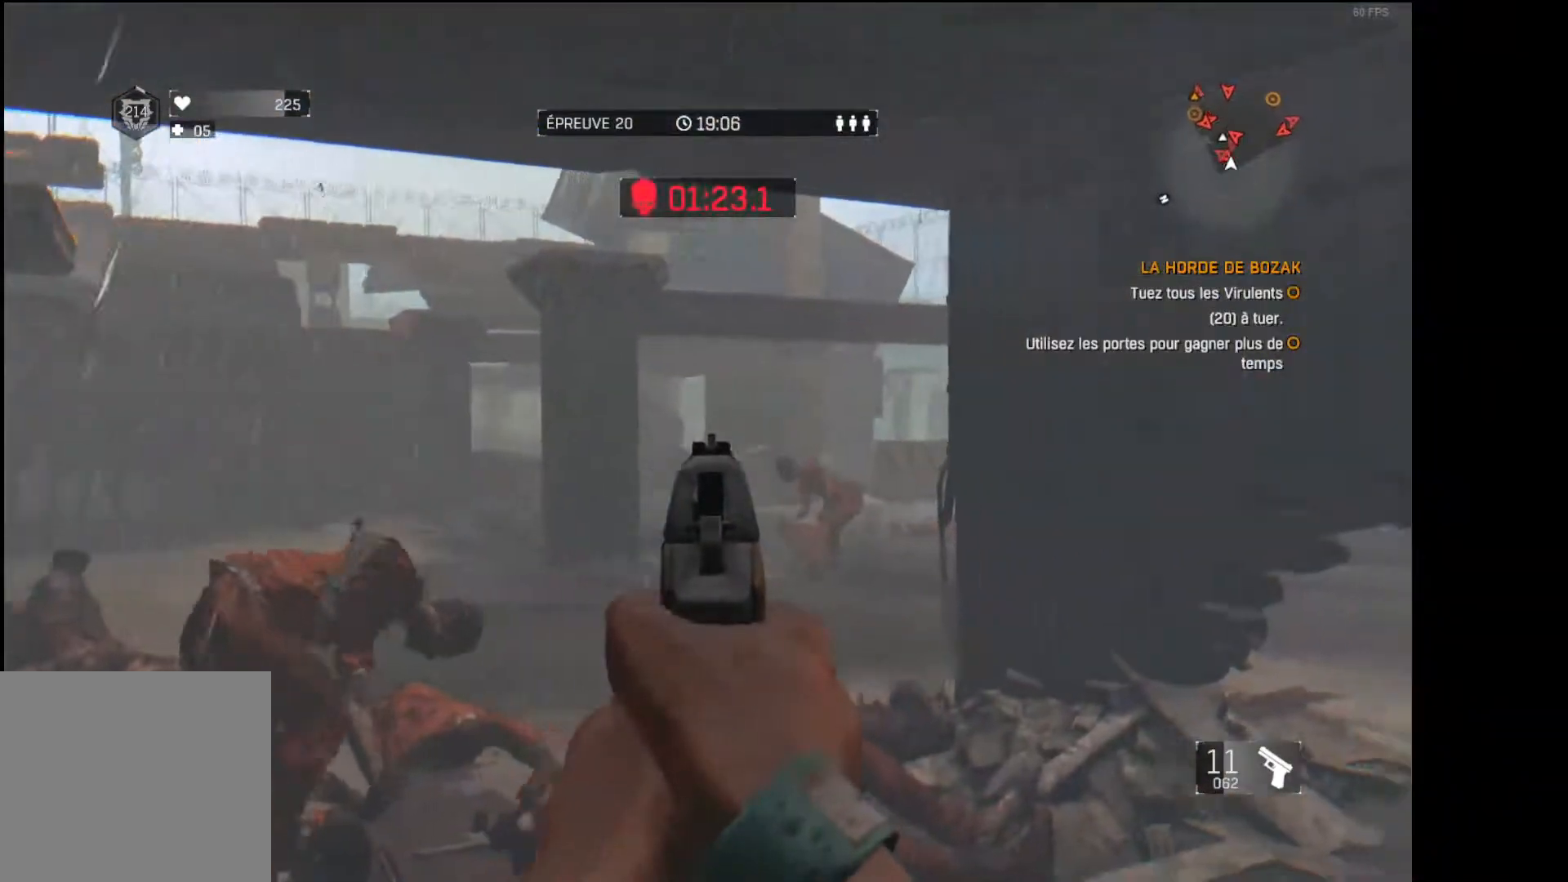
{"buttons": ["R2"], "left_stick": "up-left", "right_stick": "center", "events": [[83, "right_stick", "center"], [217, "right_stick", "down"], [367, "R2", "down"], [433, "right_stick", "center"]]}
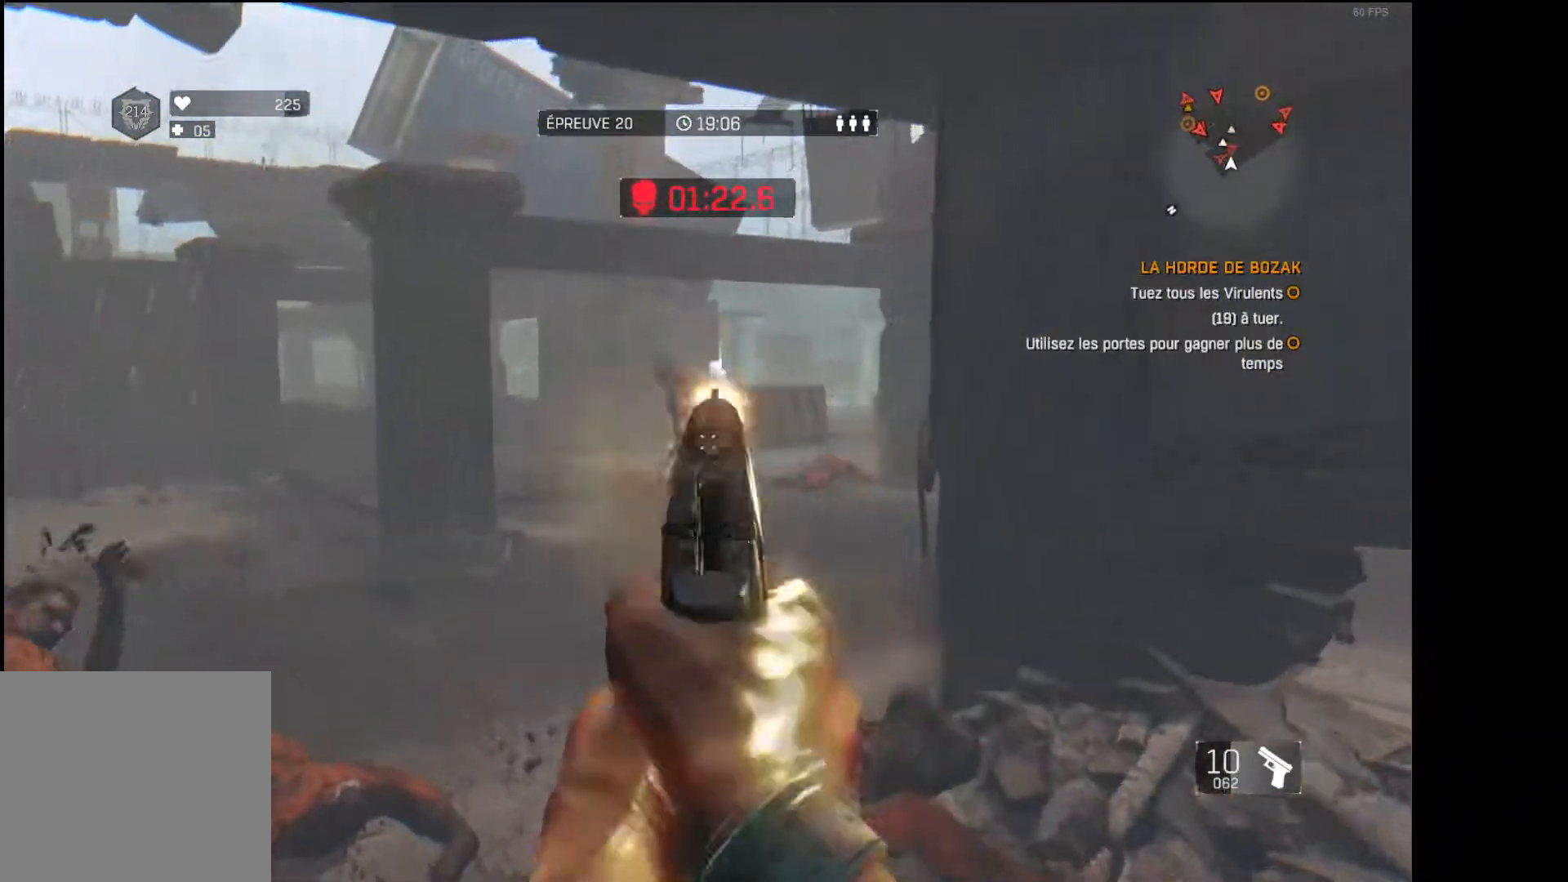
{"buttons": [], "left_stick": "up-left", "right_stick": "left", "events": [[33, "R2", "up"], [183, "left_stick", "up"], [317, "right_stick", "left"], [450, "left_stick", "up-left"]]}
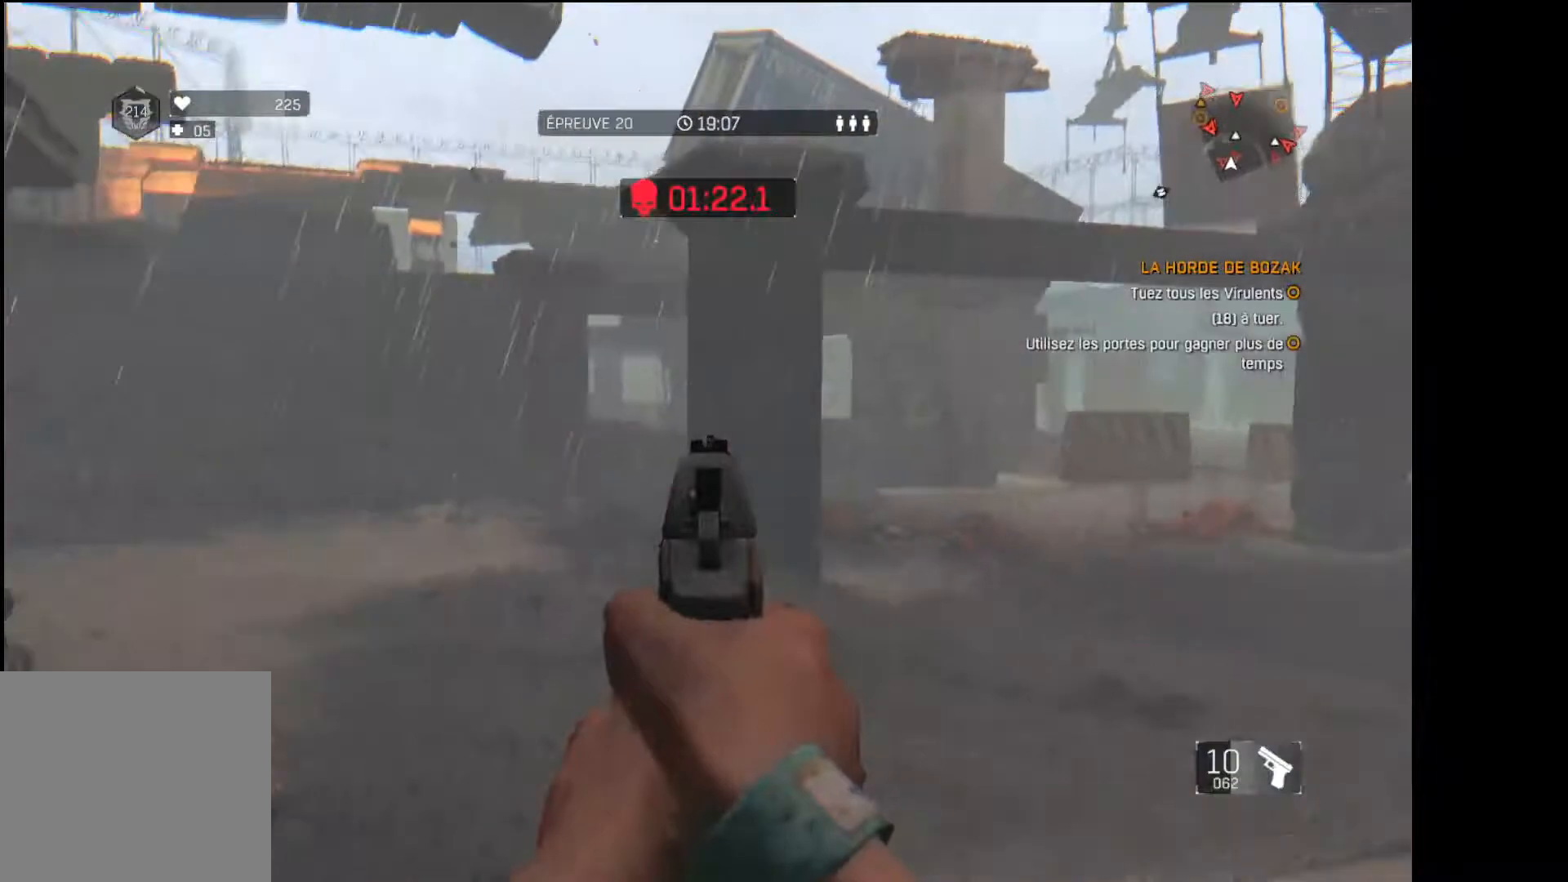
{"buttons": [], "left_stick": "up", "right_stick": "down", "events": [[167, "right_stick", "center"], [233, "left_stick", "up"], [333, "right_stick", "down"]]}
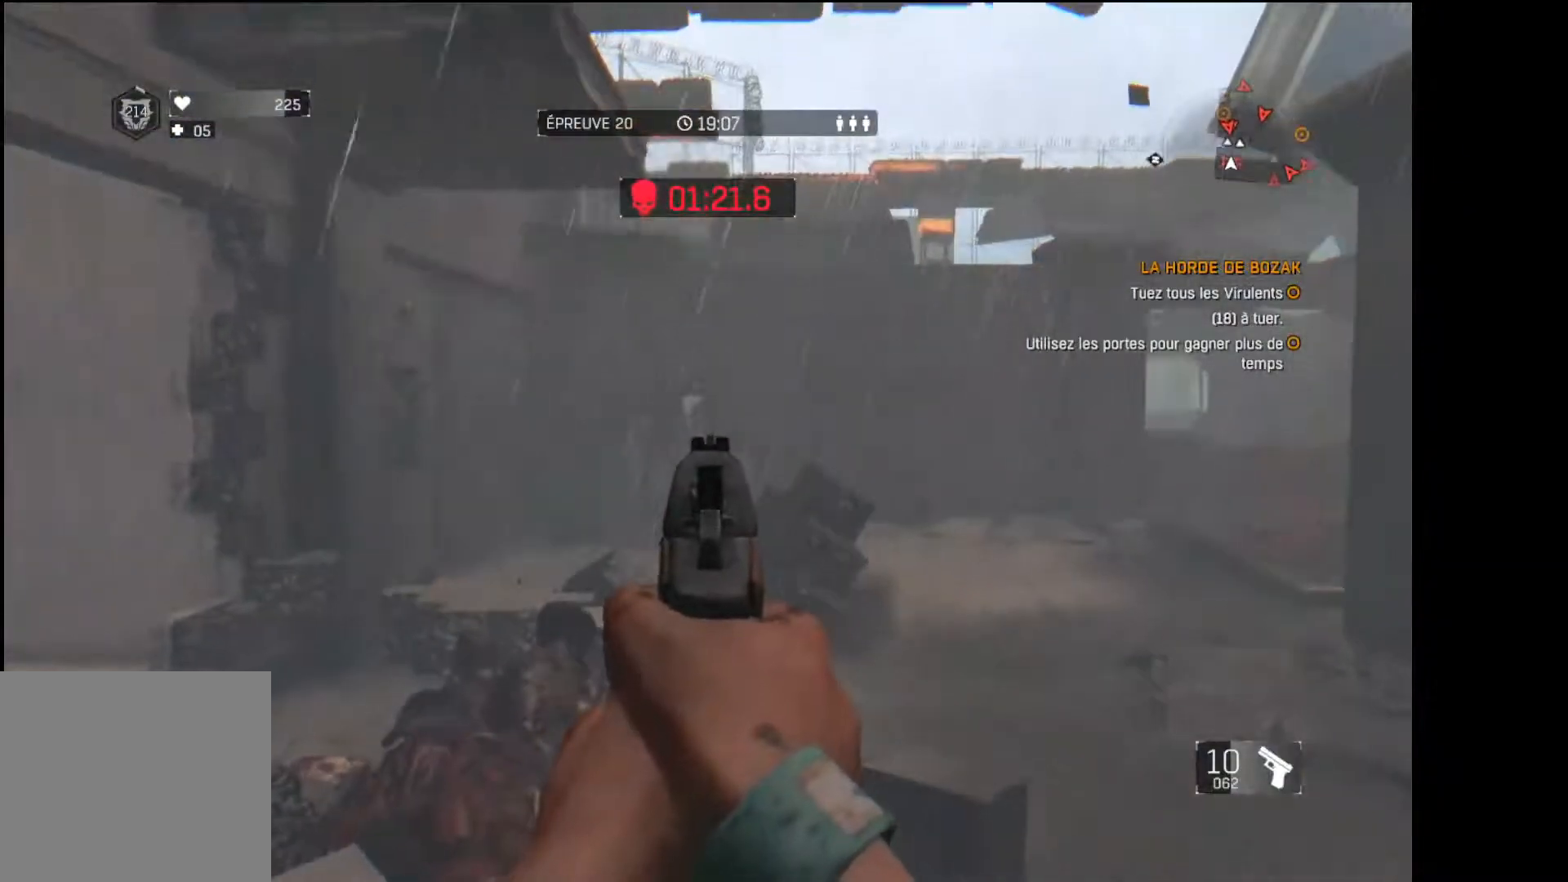
{"buttons": [], "left_stick": "up", "right_stick": "up-left", "events": [[100, "right_stick", "center"], [117, "R2", "down"], [250, "R2", "up"], [500, "right_stick", "up-left"]]}
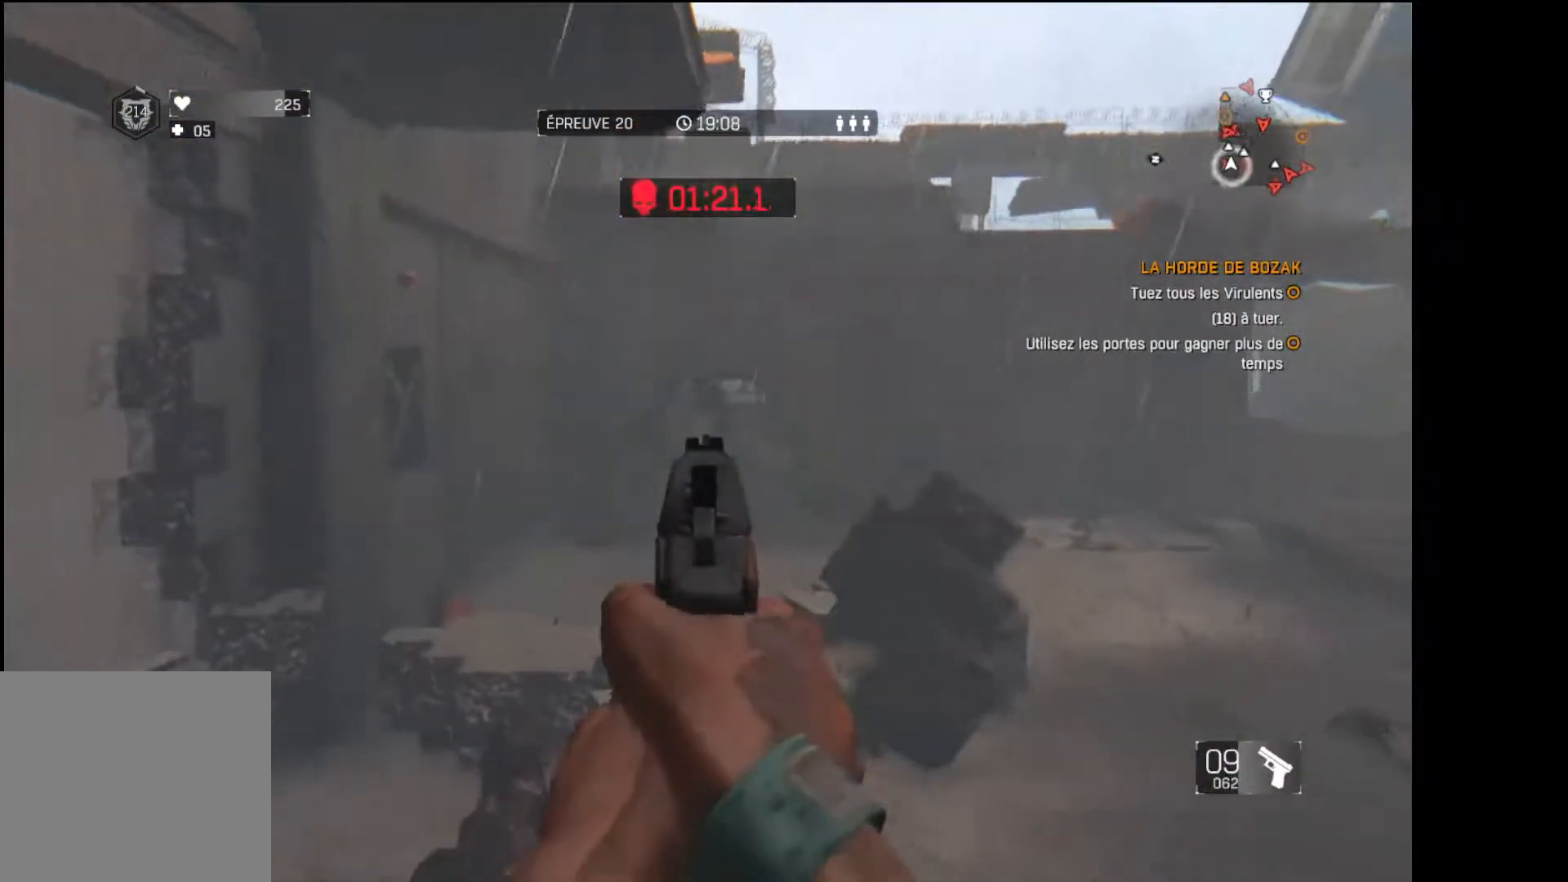
{"buttons": [], "left_stick": "up", "right_stick": "center", "events": [[67, "R2", "down"], [100, "right_stick", "center"], [200, "R2", "up"], [383, "right_stick", "down-right"], [500, "right_stick", "center"]]}
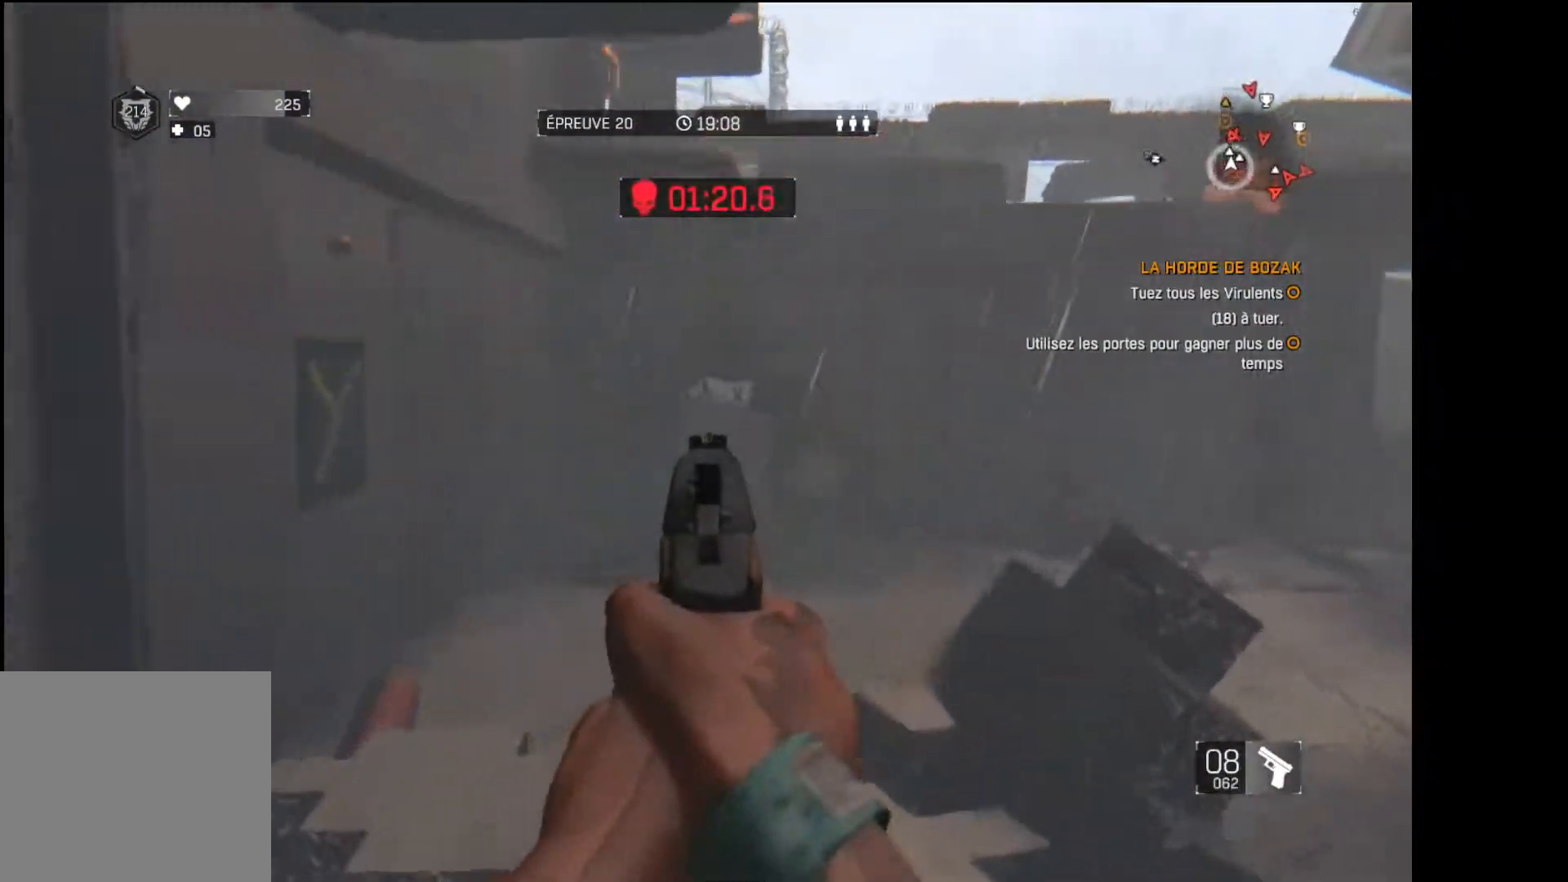
{"buttons": [], "left_stick": "up", "right_stick": "center", "events": [[33, "R2", "down"], [167, "right_stick", "down"], [250, "right_stick", "center"], [283, "R2", "up"]]}
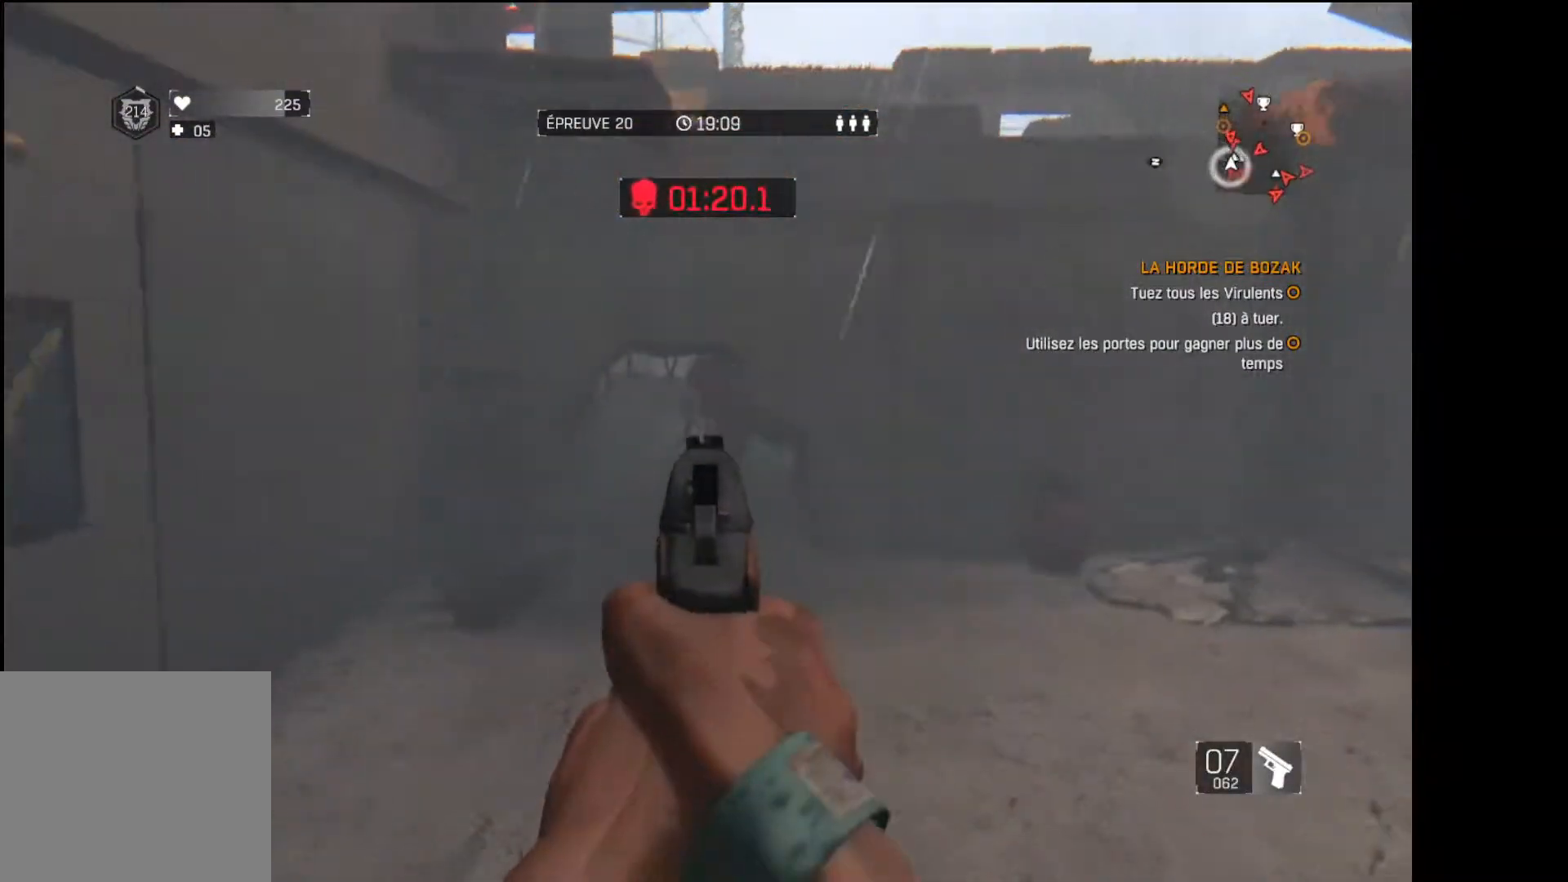
{"buttons": ["L3"], "left_stick": "up", "right_stick": "right", "events": [[17, "R2", "down"], [150, "R2", "up"], [333, "L3", "down"], [500, "right_stick", "right"]]}
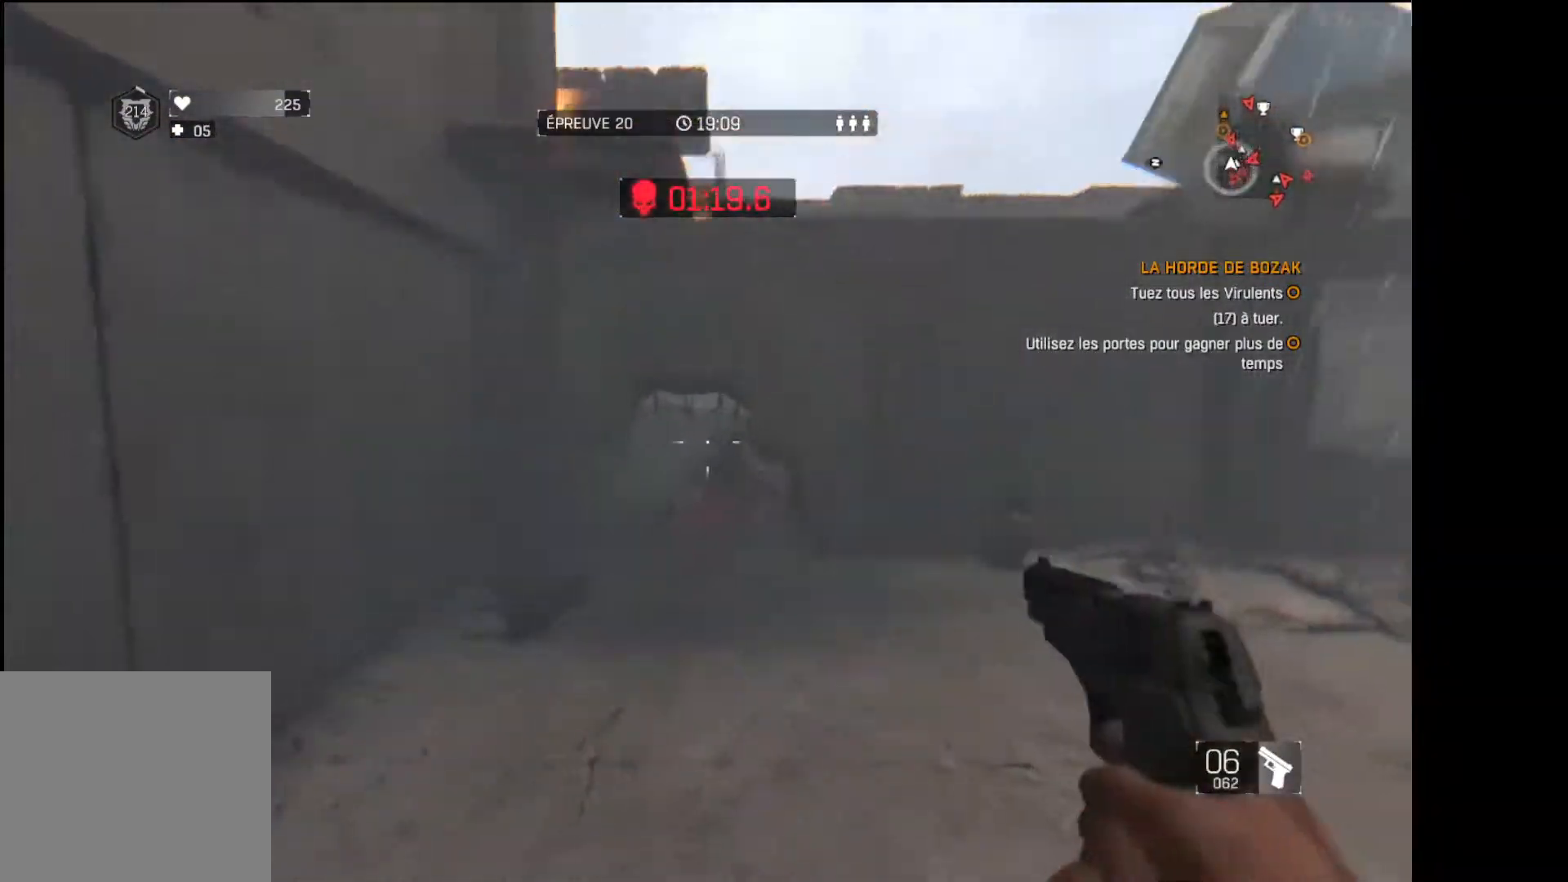
{"buttons": [], "left_stick": "down-left", "right_stick": "center", "events": [[17, "L3", "up"], [33, "left_stick", "up-left"], [233, "left_stick", "down-left"], [333, "right_stick", "center"]]}
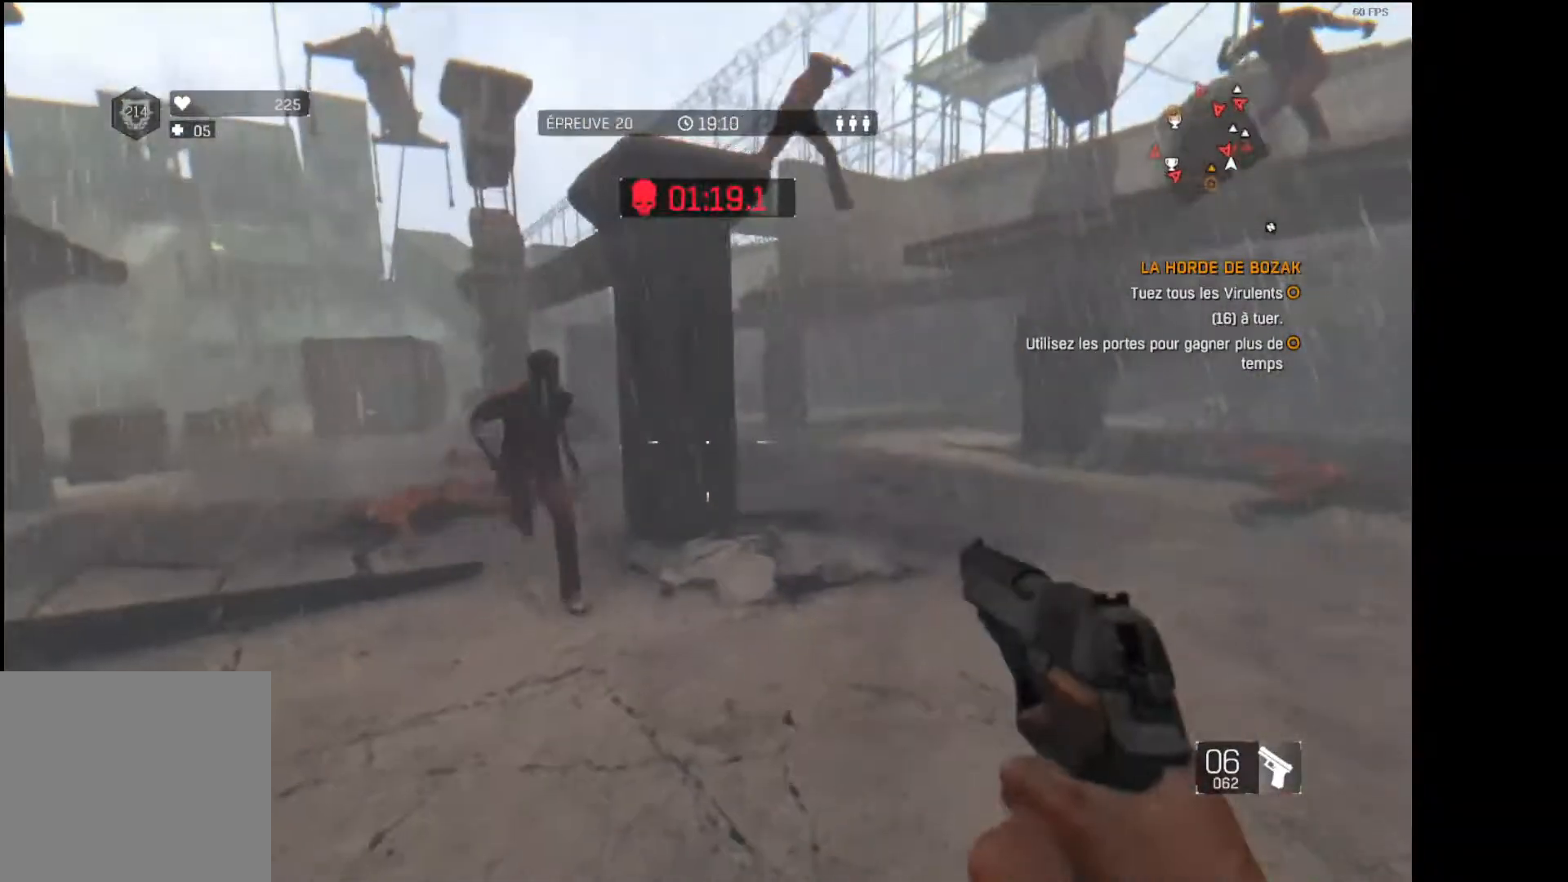
{"buttons": [], "left_stick": "down-left", "right_stick": "center", "events": [[67, "right_stick", "down-left"], [200, "right_stick", "center"], [267, "R2", "down"], [417, "R2", "up"]]}
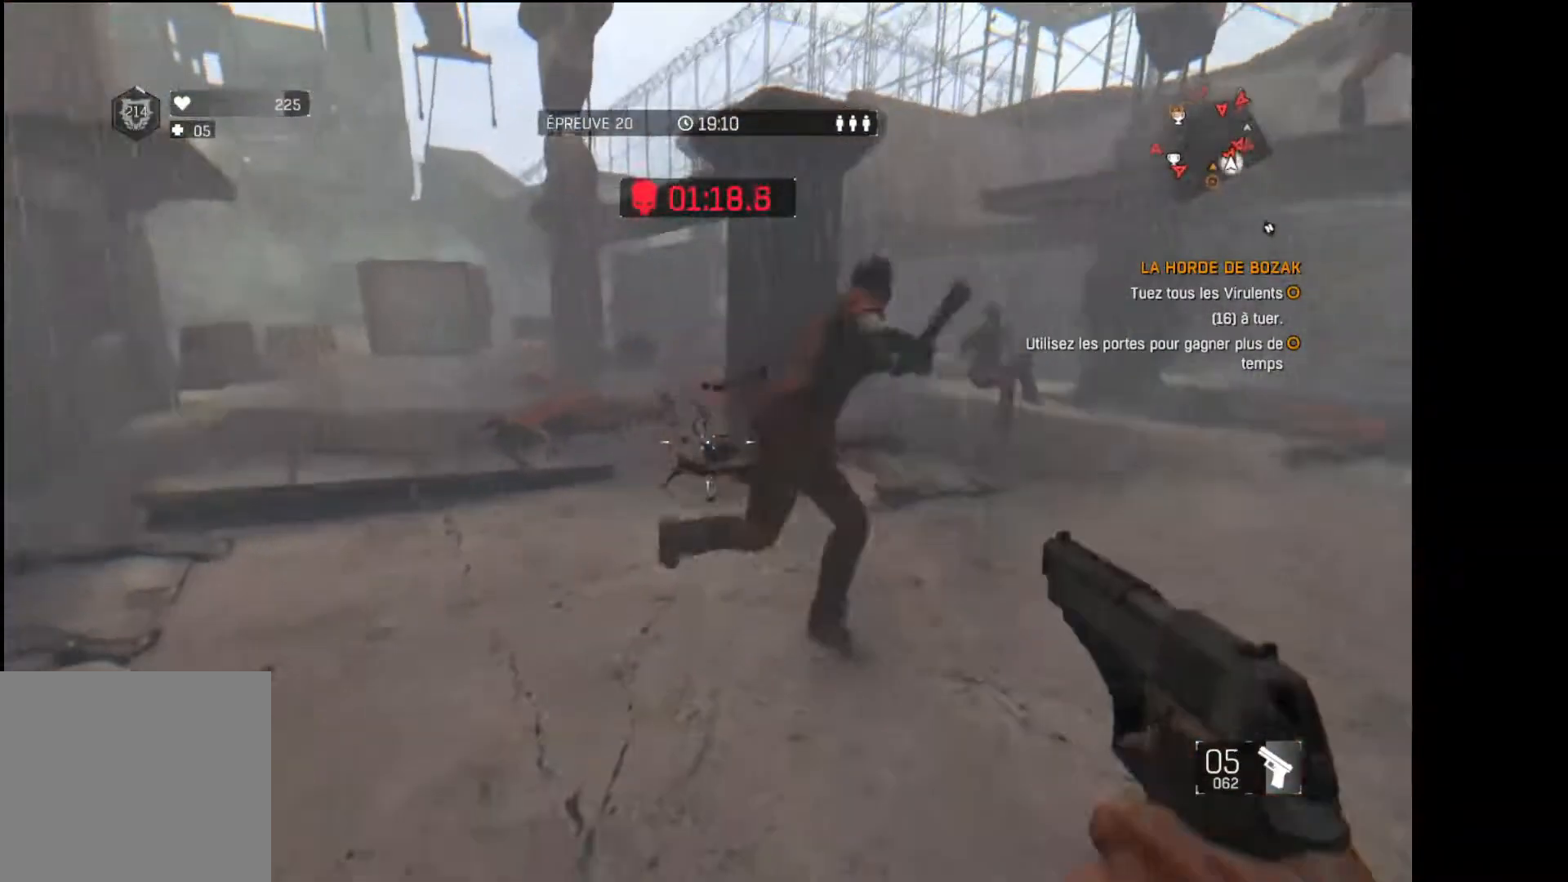
{"buttons": [], "left_stick": "up", "right_stick": "up", "events": [[17, "right_stick", "right"], [133, "right_stick", "up"], [183, "right_stick", "center"], [217, "left_stick", "up-left"], [250, "R3", "down"], [283, "left_stick", "up"], [350, "R3", "up"], [483, "right_stick", "up"]]}
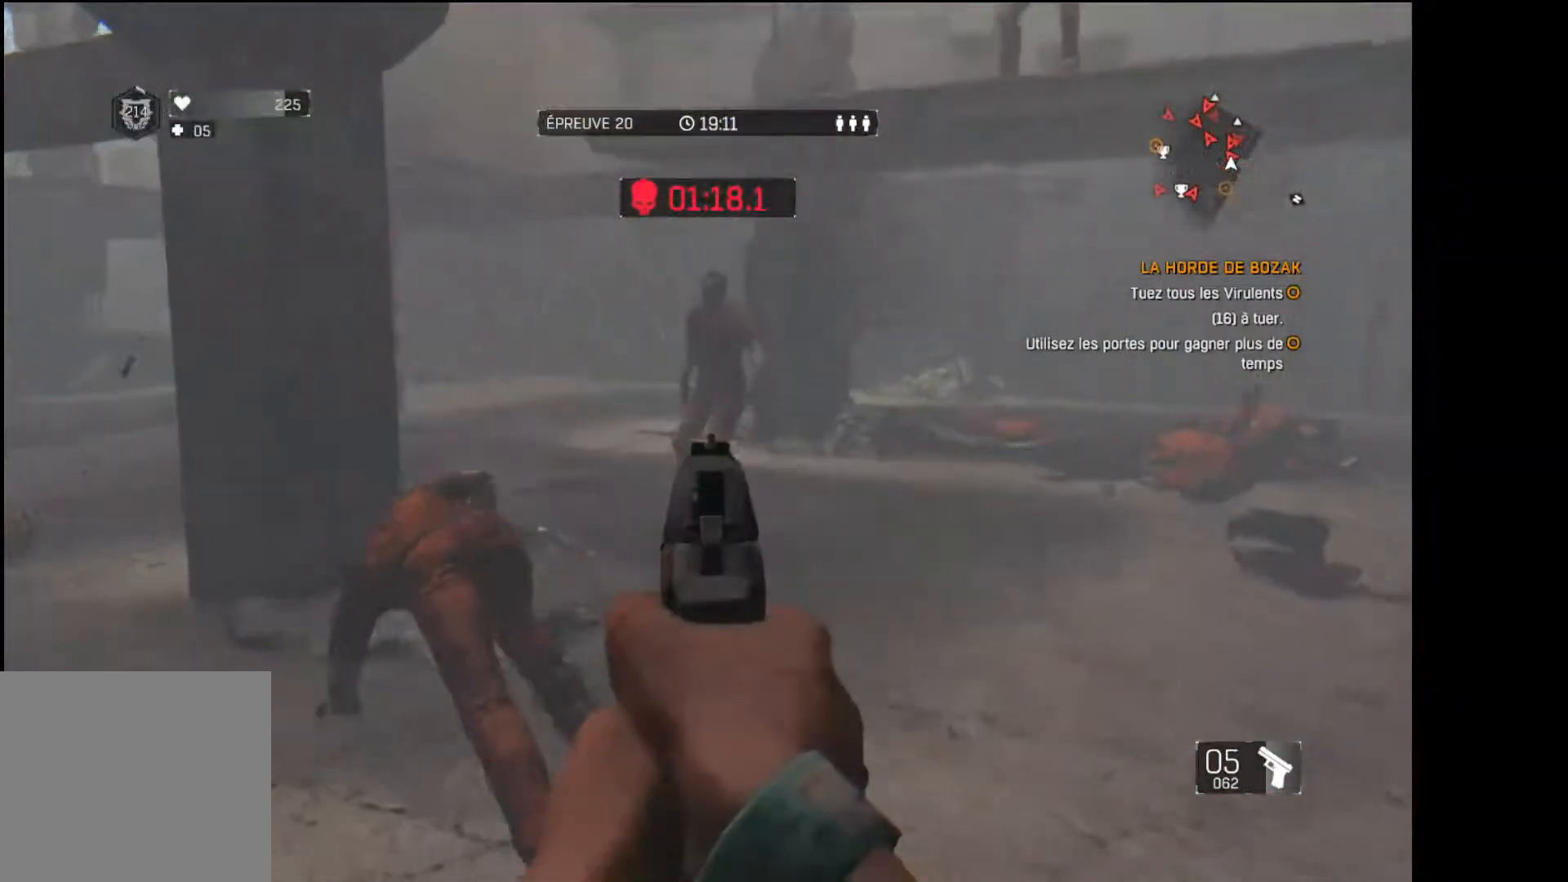
{"buttons": [], "left_stick": "up-left", "right_stick": "center", "events": [[17, "R2", "down"], [117, "right_stick", "center"], [150, "R2", "up"], [317, "right_stick", "up-right"], [450, "right_stick", "center"], [500, "left_stick", "up-left"]]}
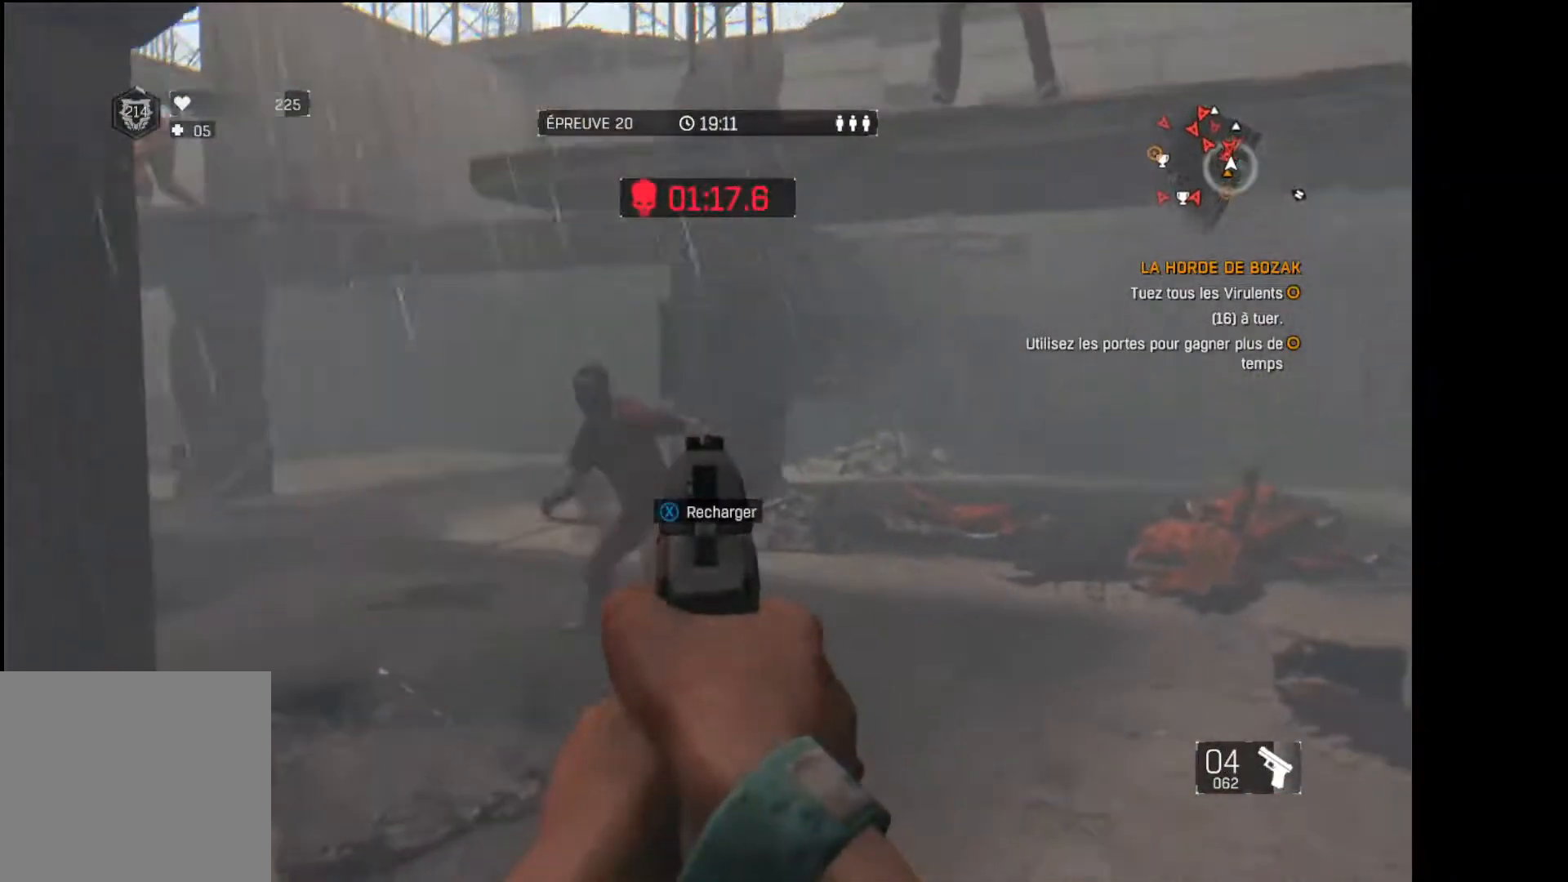
{"buttons": [], "left_stick": "up", "right_stick": "up", "events": [[133, "right_stick", "down-left"], [233, "R2", "down"], [233, "left_stick", "center"], [300, "right_stick", "up-right"], [367, "R2", "up"], [417, "right_stick", "up"], [467, "left_stick", "up"]]}
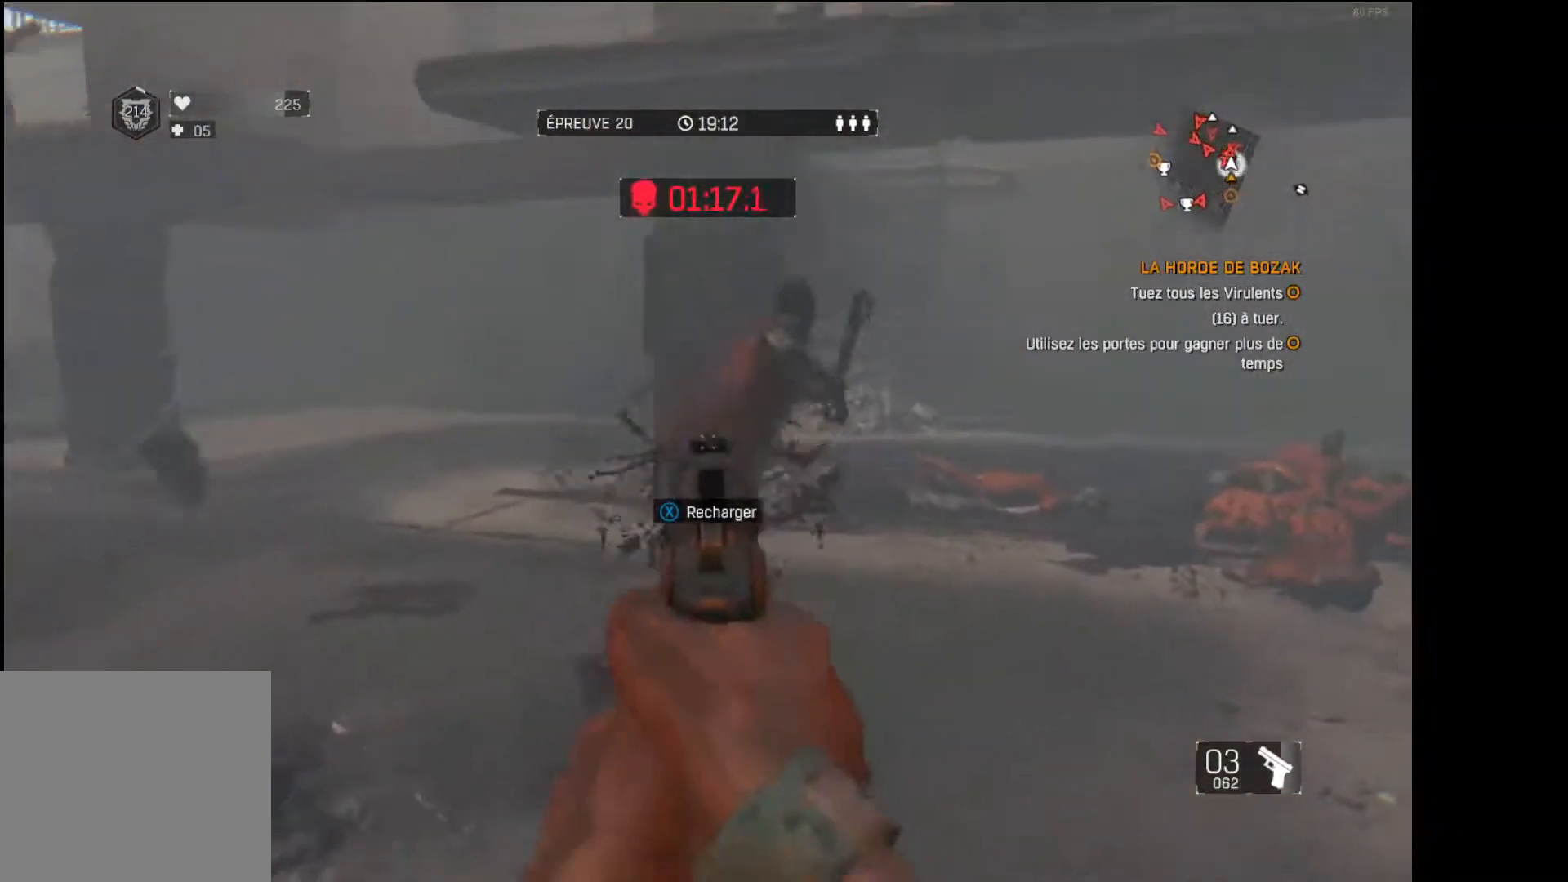
{"buttons": [], "left_stick": "down", "right_stick": "up-left", "events": [[83, "left_stick", "up-left"], [250, "left_stick", "down"], [283, "right_stick", "center"], [433, "right_stick", "up-left"]]}
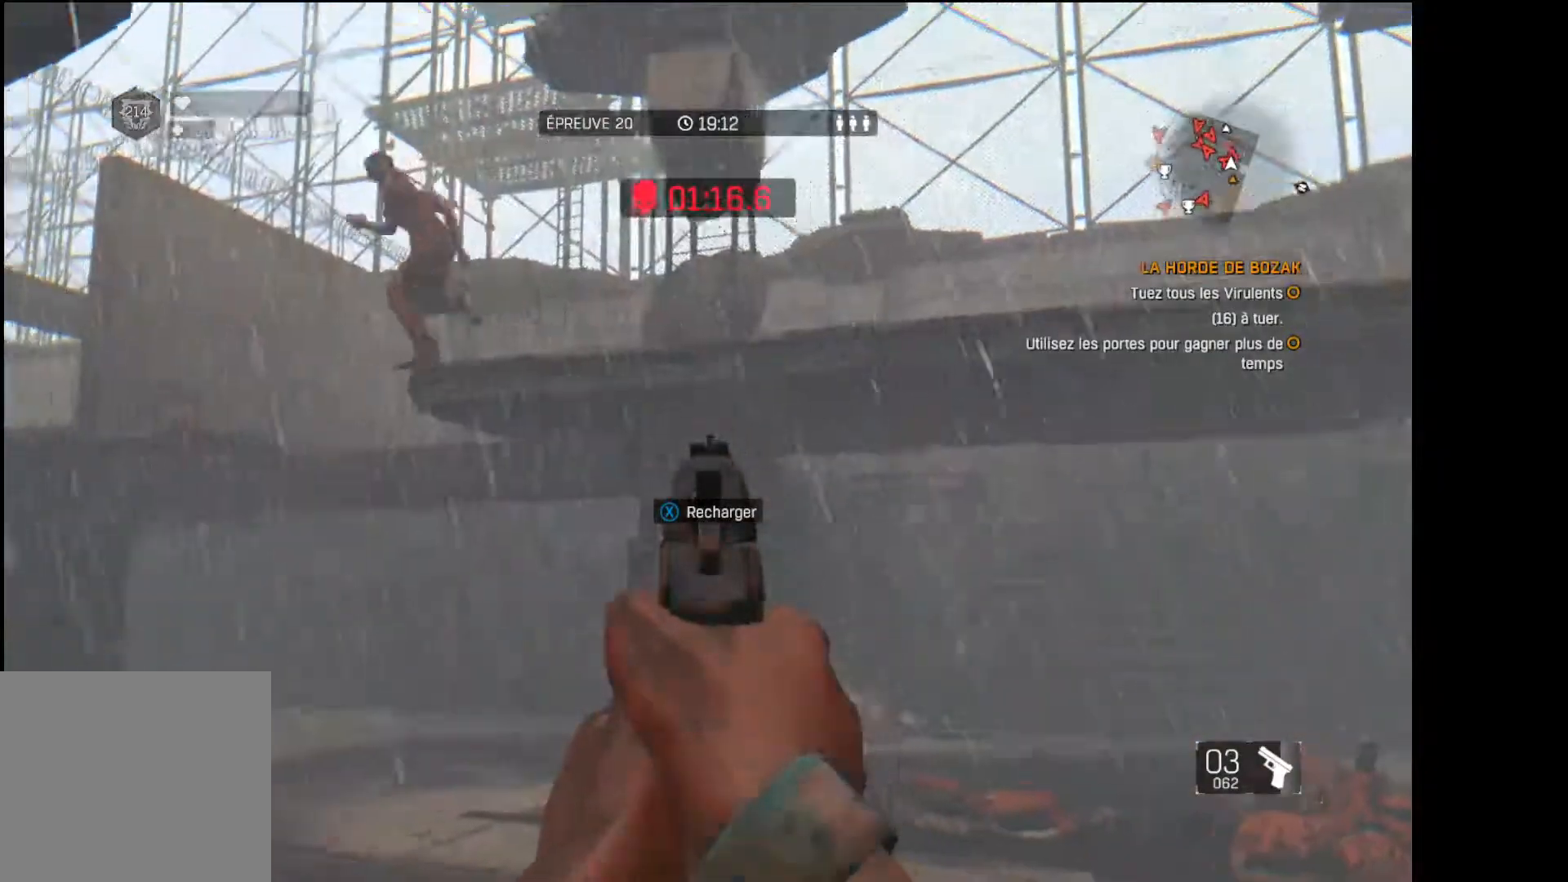
{"buttons": [], "left_stick": "up-right", "right_stick": "down", "events": [[67, "right_stick", "left"], [183, "R2", "down"], [200, "left_stick", "up-right"], [217, "right_stick", "up"], [283, "right_stick", "center"], [317, "R2", "up"], [500, "right_stick", "down"]]}
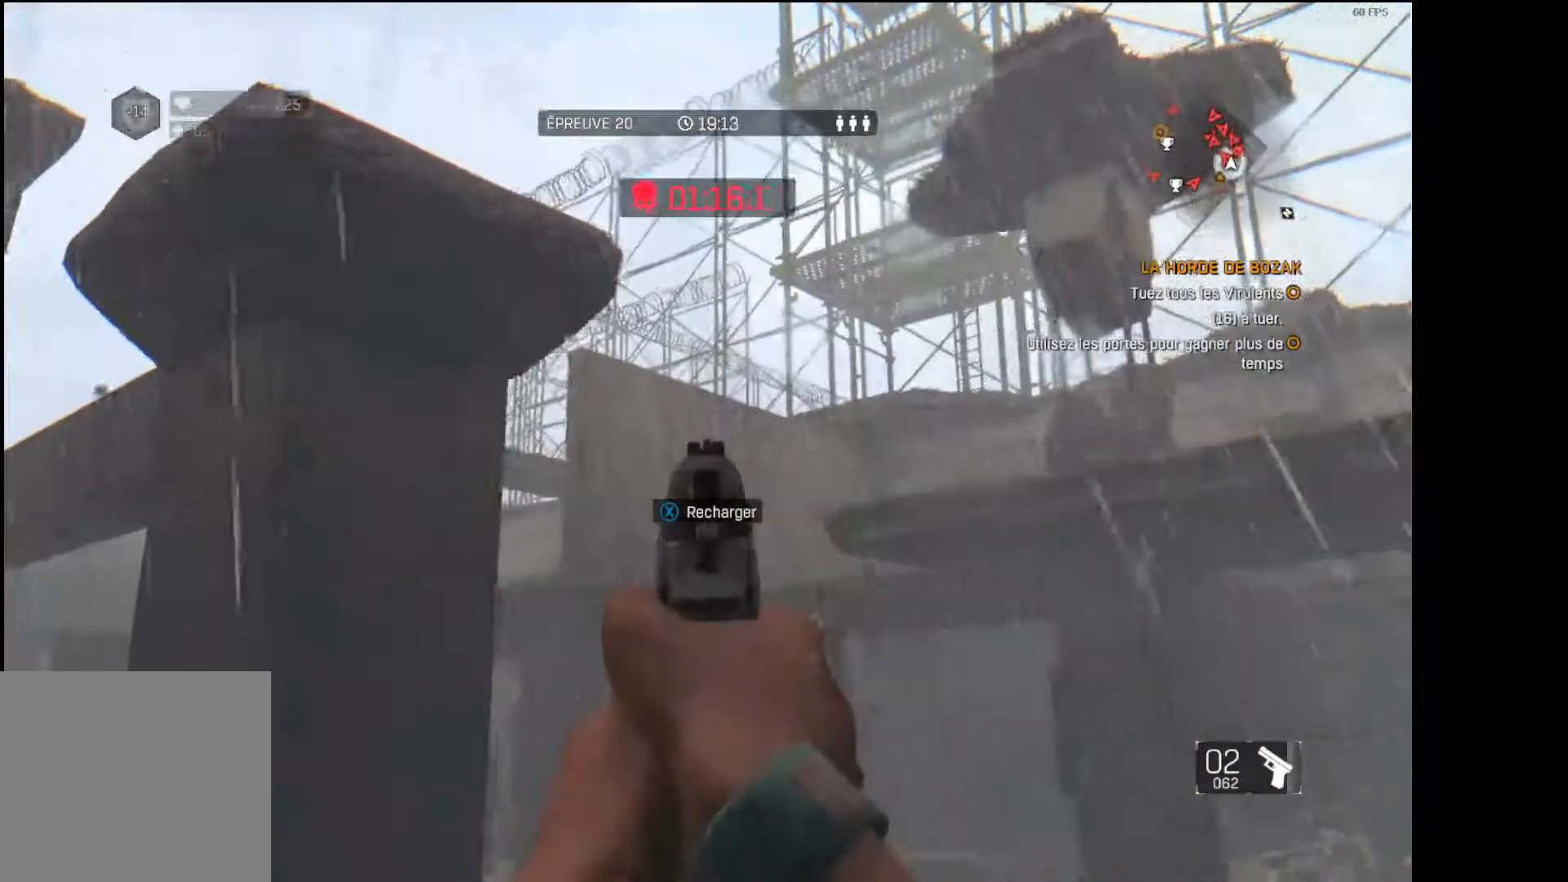
{"buttons": [], "left_stick": "up", "right_stick": "center", "events": [[300, "left_stick", "up"], [367, "right_stick", "center"]]}
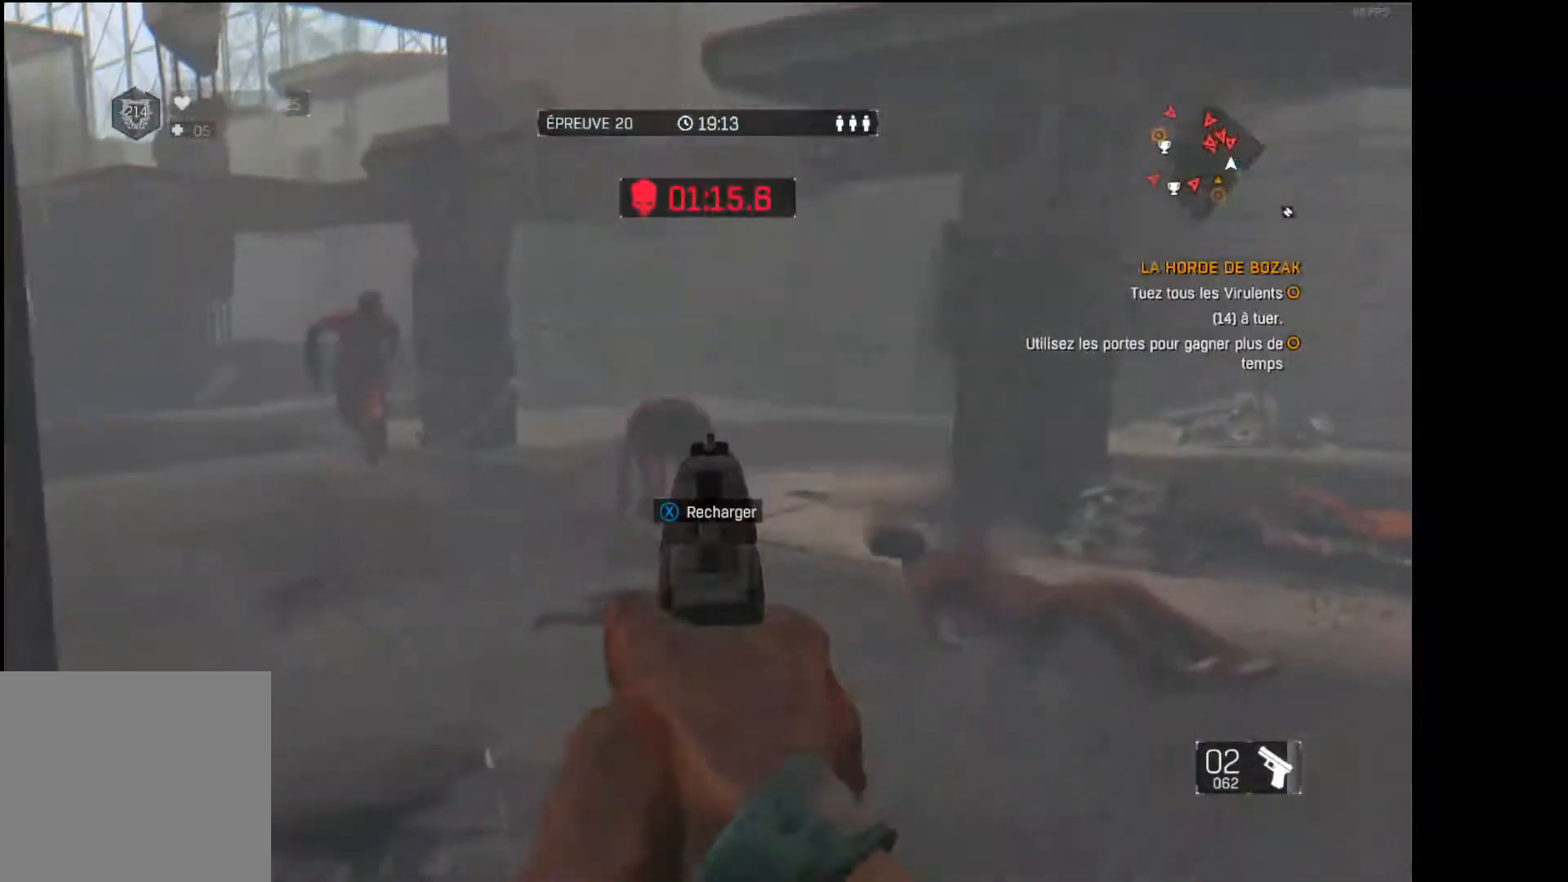
{"buttons": [], "left_stick": "up-right", "right_stick": "center", "events": [[117, "right_stick", "up-left"], [267, "R2", "down"], [283, "right_stick", "center"], [300, "left_stick", "up-right"], [350, "R2", "up"], [450, "DPAD_RIGHT", "down"], [500, "DPAD_RIGHT", "up"]]}
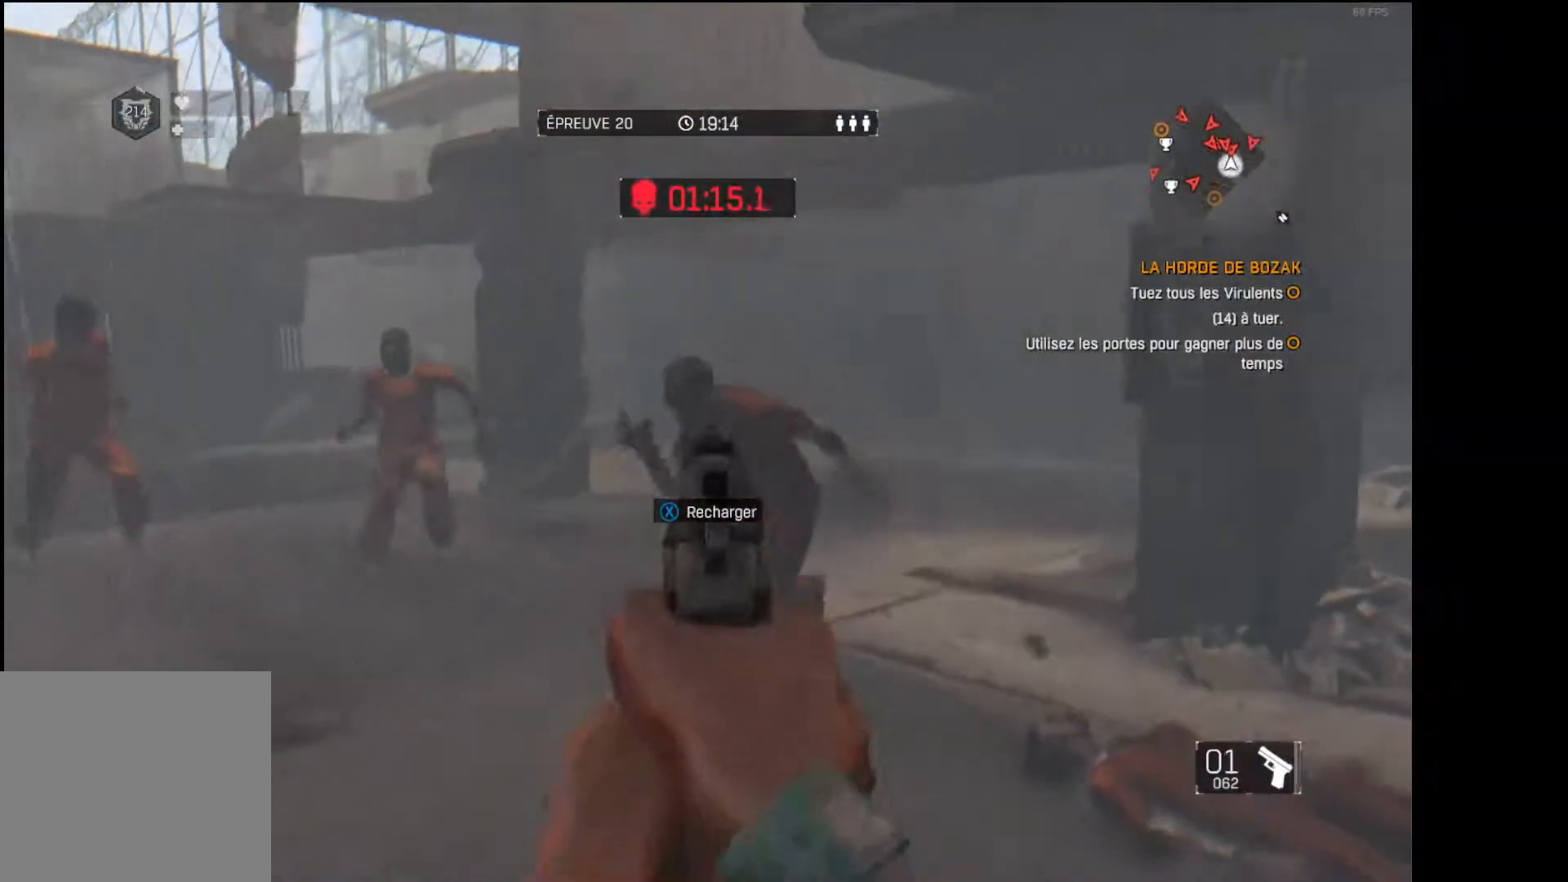
{"buttons": ["L3"], "left_stick": "up", "right_stick": "center", "events": [[217, "L3", "down"], [283, "right_stick", "right"], [417, "left_stick", "up"], [450, "right_stick", "center"]]}
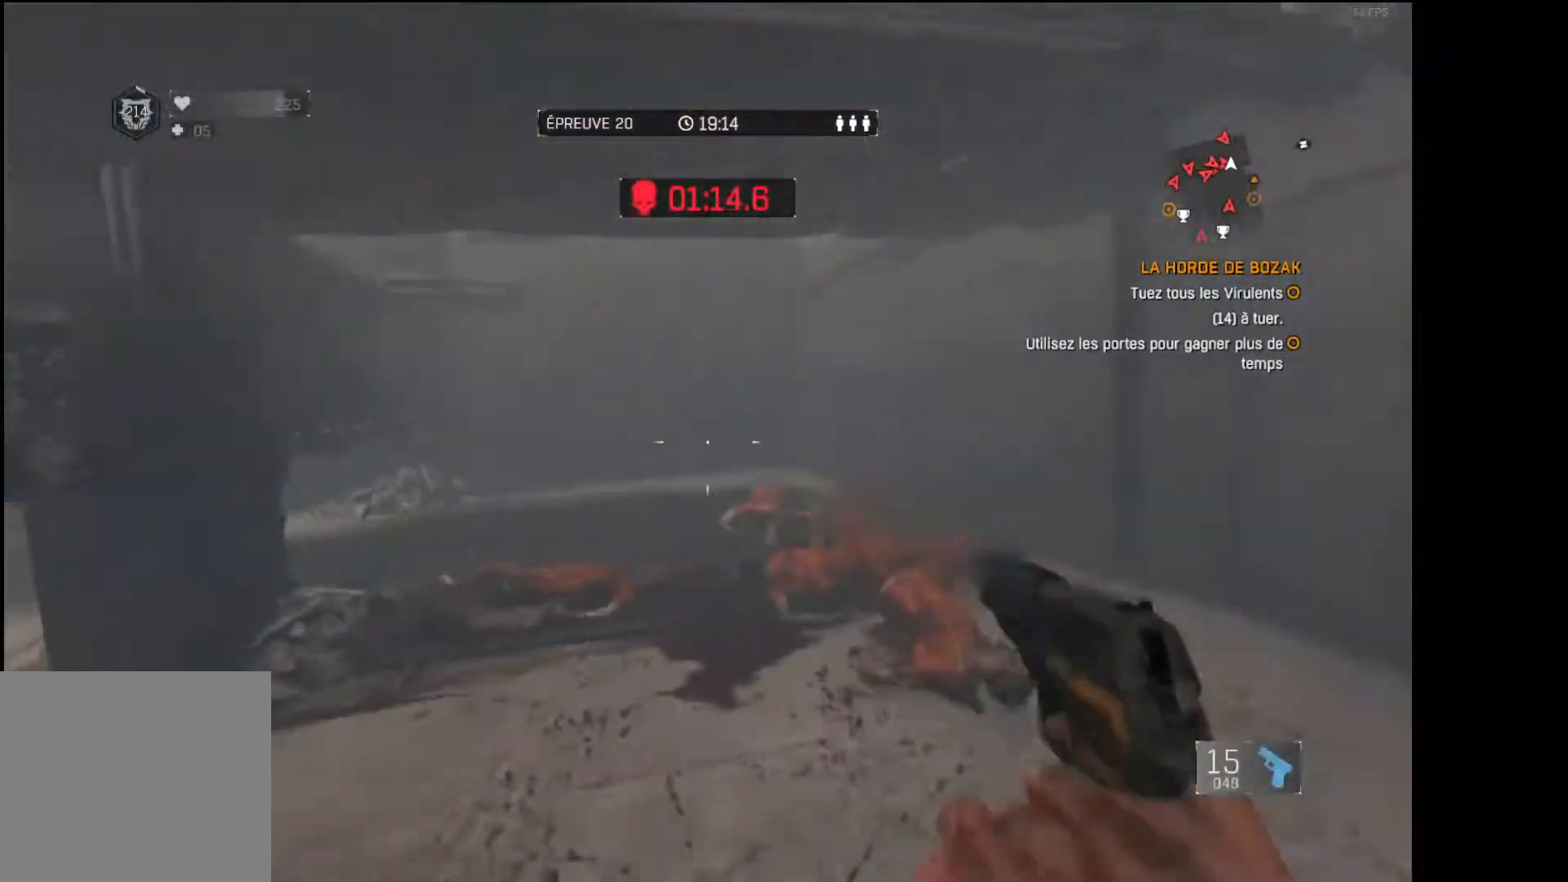
{"buttons": [], "left_stick": "up", "right_stick": "left", "events": [[167, "R1", "down"], [267, "R1", "up"], [417, "L3", "up"], [450, "right_stick", "left"]]}
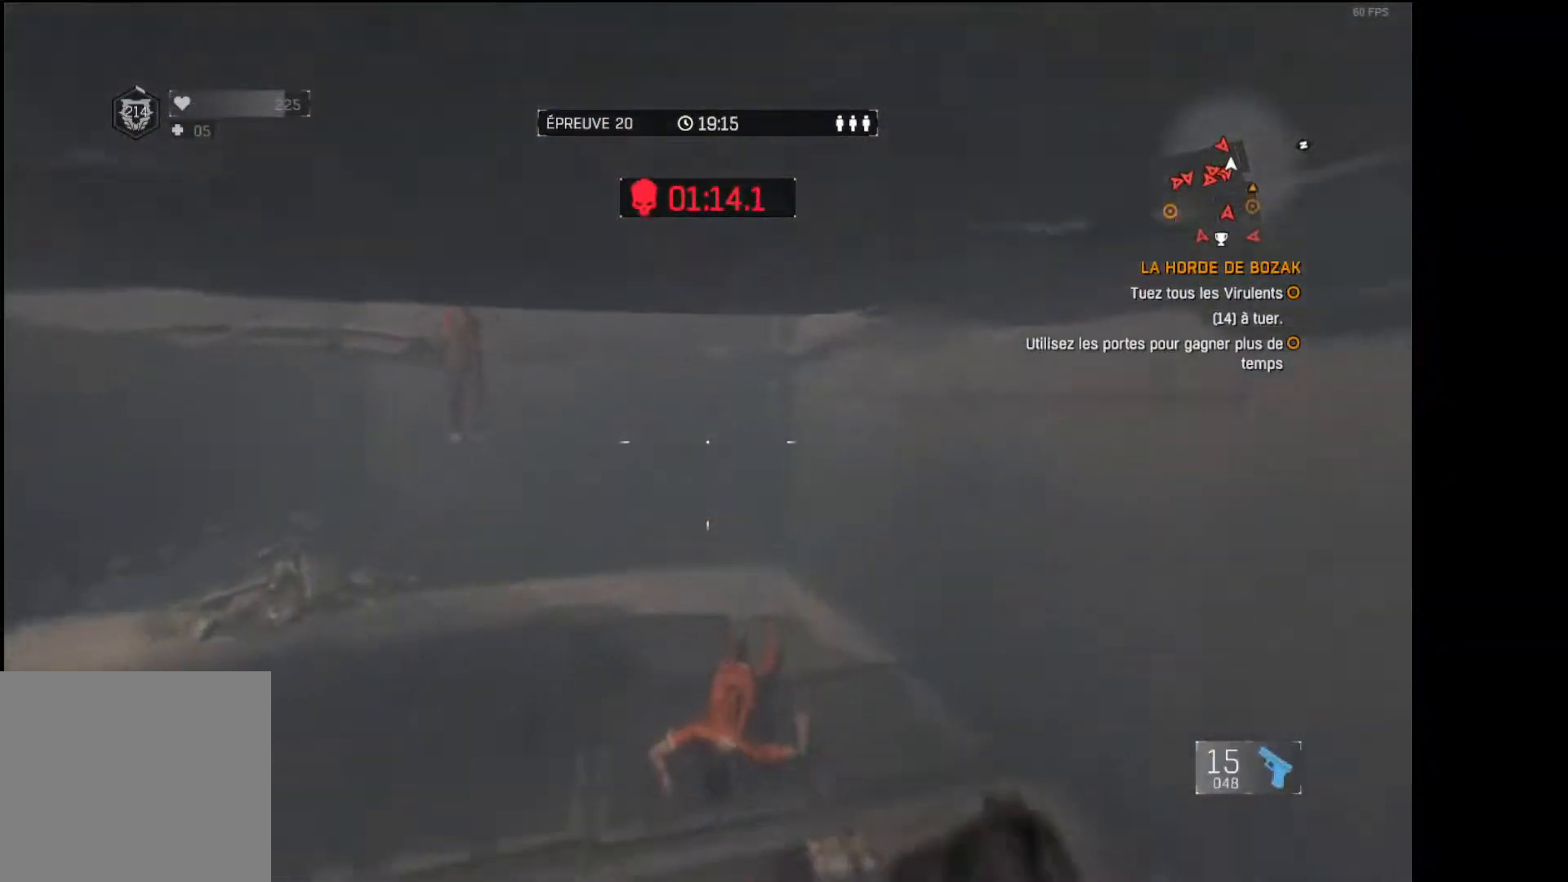
{"buttons": [], "left_stick": "down", "right_stick": "center", "events": [[133, "left_stick", "right"], [217, "left_stick", "down-right"], [317, "left_stick", "down"], [350, "right_stick", "center"]]}
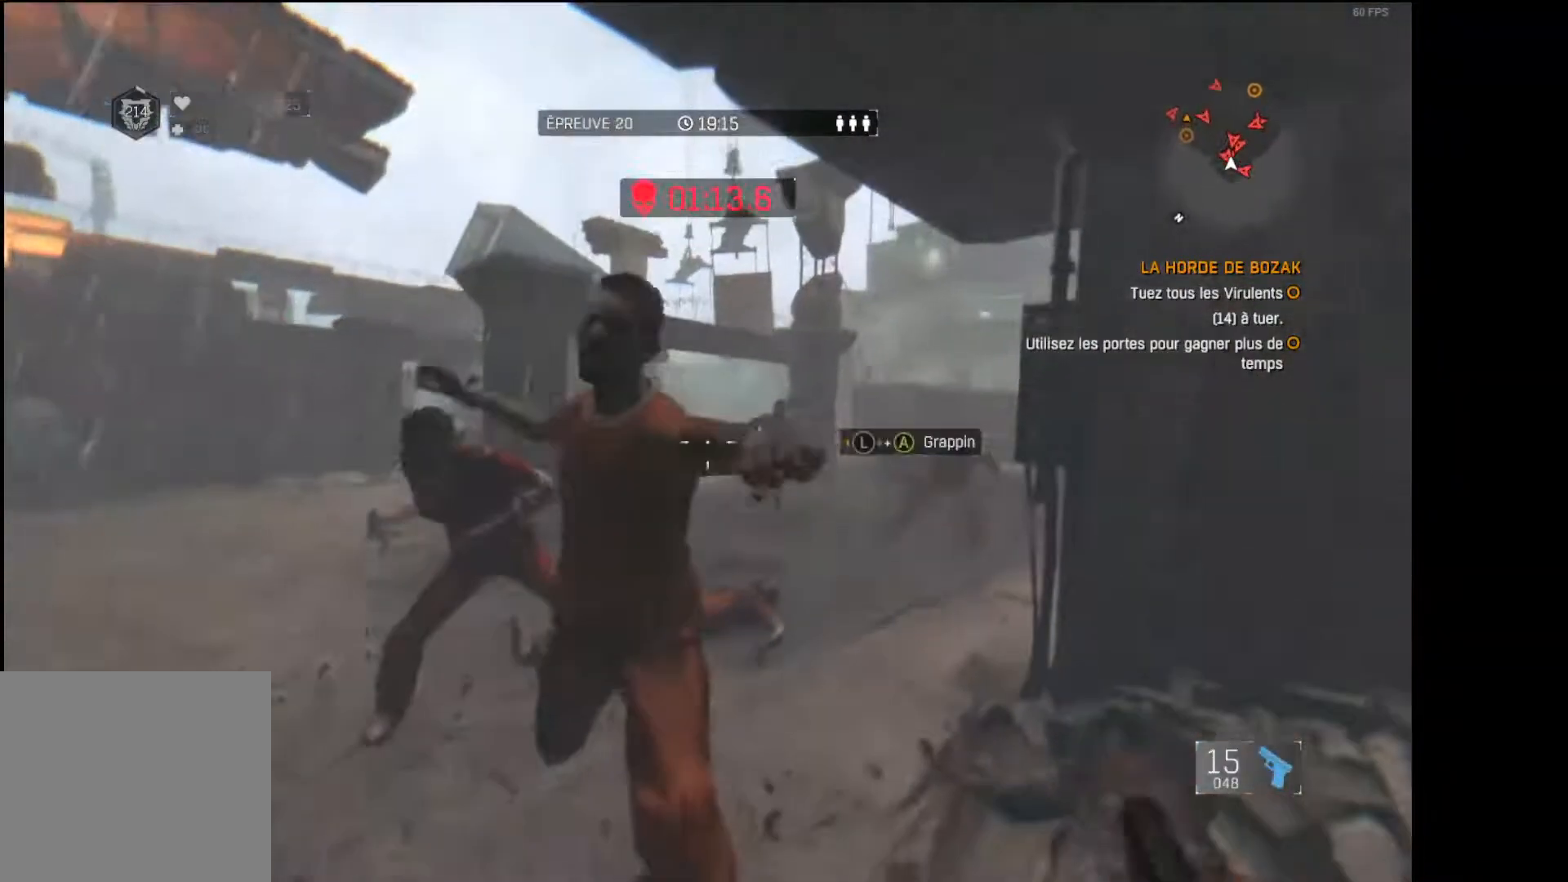
{"buttons": [], "left_stick": "down-left", "right_stick": "down-left", "events": [[33, "R3", "down"], [50, "right_stick", "down-left"], [83, "left_stick", "down-left"], [117, "R3", "up"], [167, "R2", "down"], [200, "right_stick", "center"], [283, "R2", "up"], [300, "right_stick", "down"], [383, "right_stick", "down-left"]]}
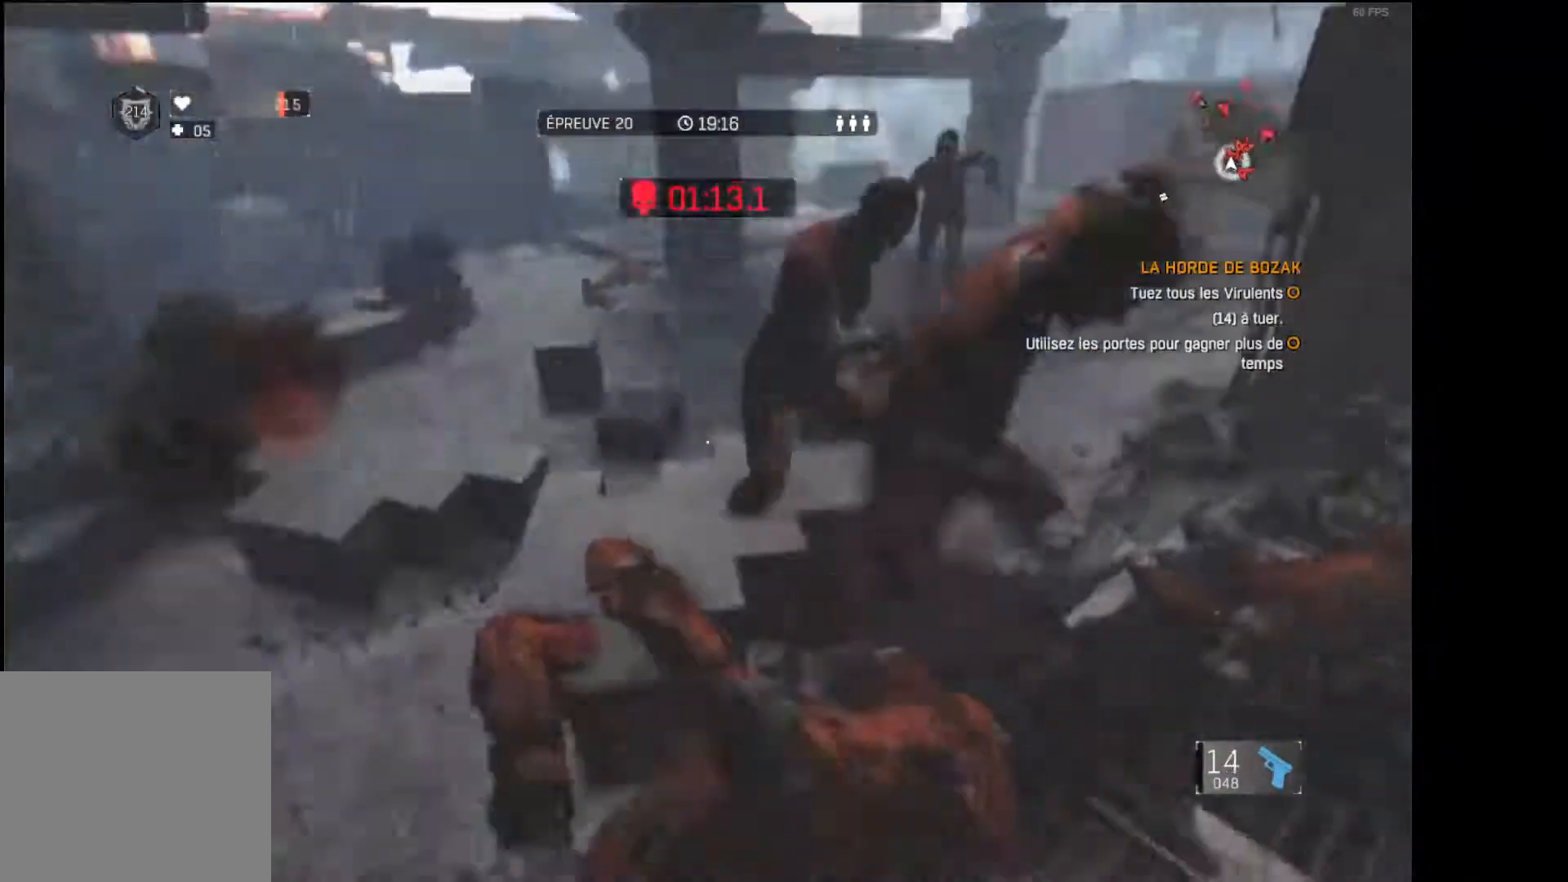
{"buttons": ["L3"], "left_stick": "up", "right_stick": "right", "events": [[67, "right_stick", "right"], [133, "left_stick", "up-left"], [167, "right_stick", "up-left"], [250, "L3", "down"], [283, "left_stick", "up"], [317, "R1", "down"], [317, "R2", "down"], [383, "R2", "up"], [383, "right_stick", "right"], [450, "R1", "up"]]}